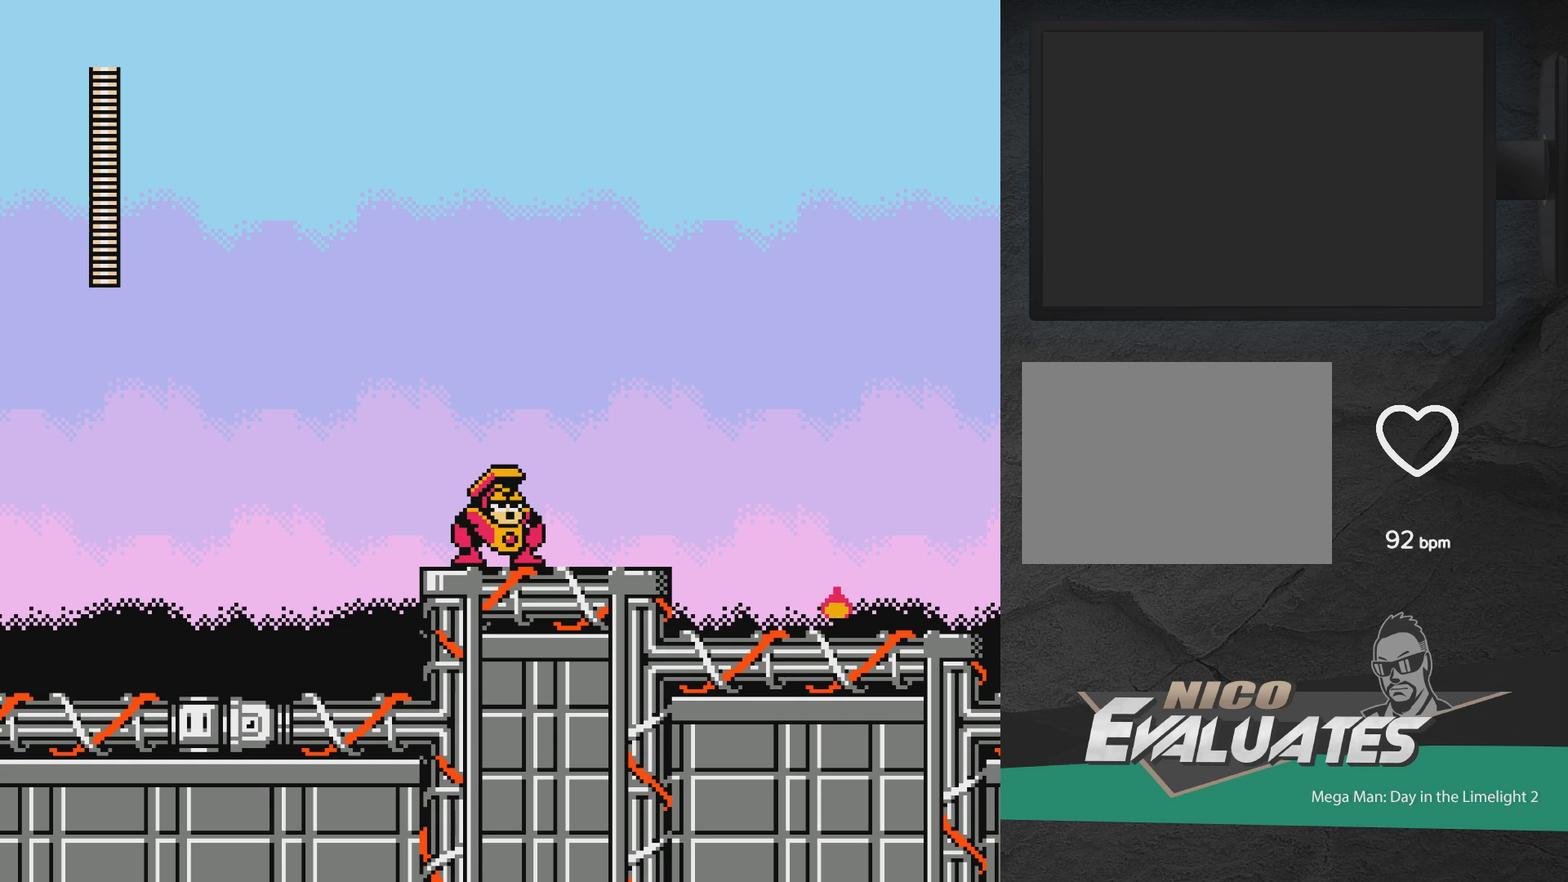
Gameplay with a controller (Xbox layout); each line is a JSON object with the inputs held at the frame after it (dt_ms = milliseconds from this image to that frame). "events" lists button and stick changes between this image and that frame as [ms after this image, input, new state], when the widget could be followed in between. Not read: L2 L3 R2 R3 left_stick right_stick.
{"dt_ms": 300, "buttons": [], "events": [[150, "X", "down"], [233, "X", "up"]]}
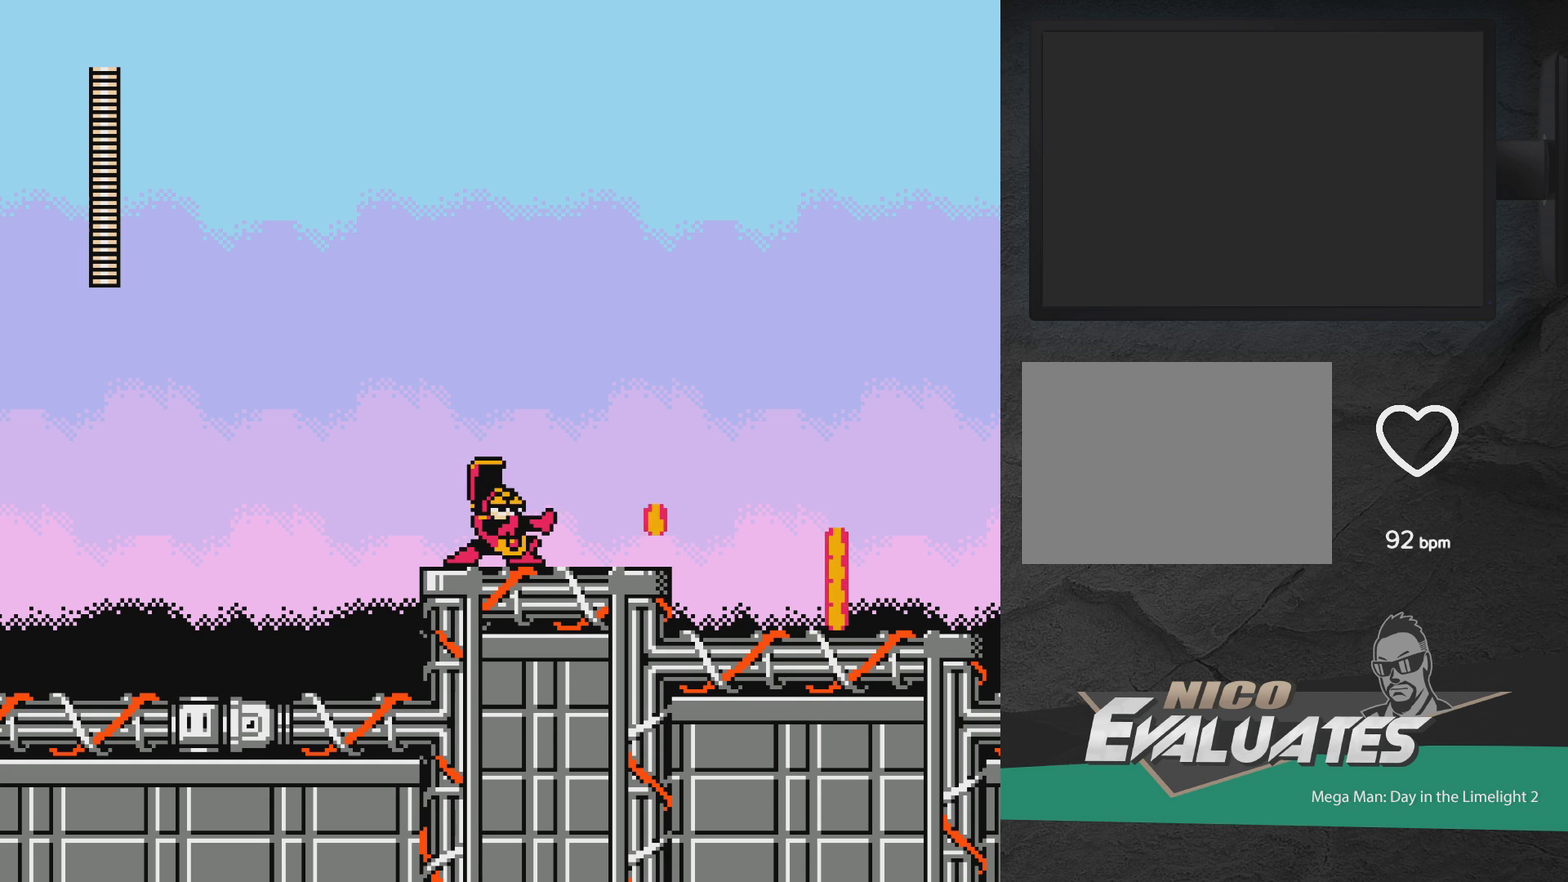
{"dt_ms": 800, "buttons": [], "events": [[267, "X", "down"], [317, "X", "up"], [683, "X", "down"], [767, "X", "up"]]}
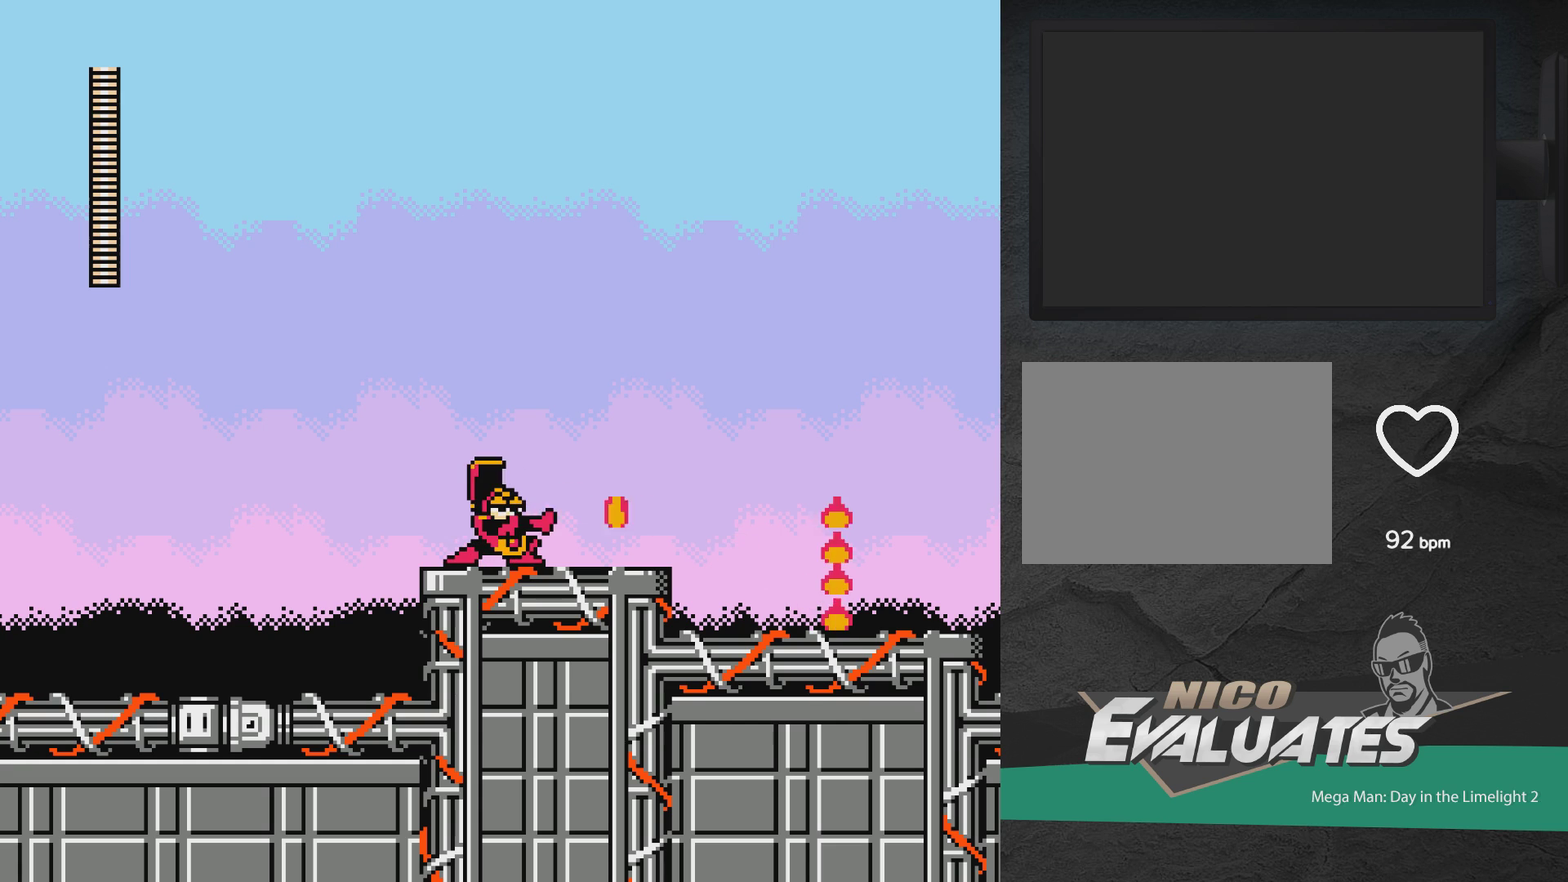
{"dt_ms": 400, "buttons": [], "events": [[317, "X", "down"], [383, "X", "up"]]}
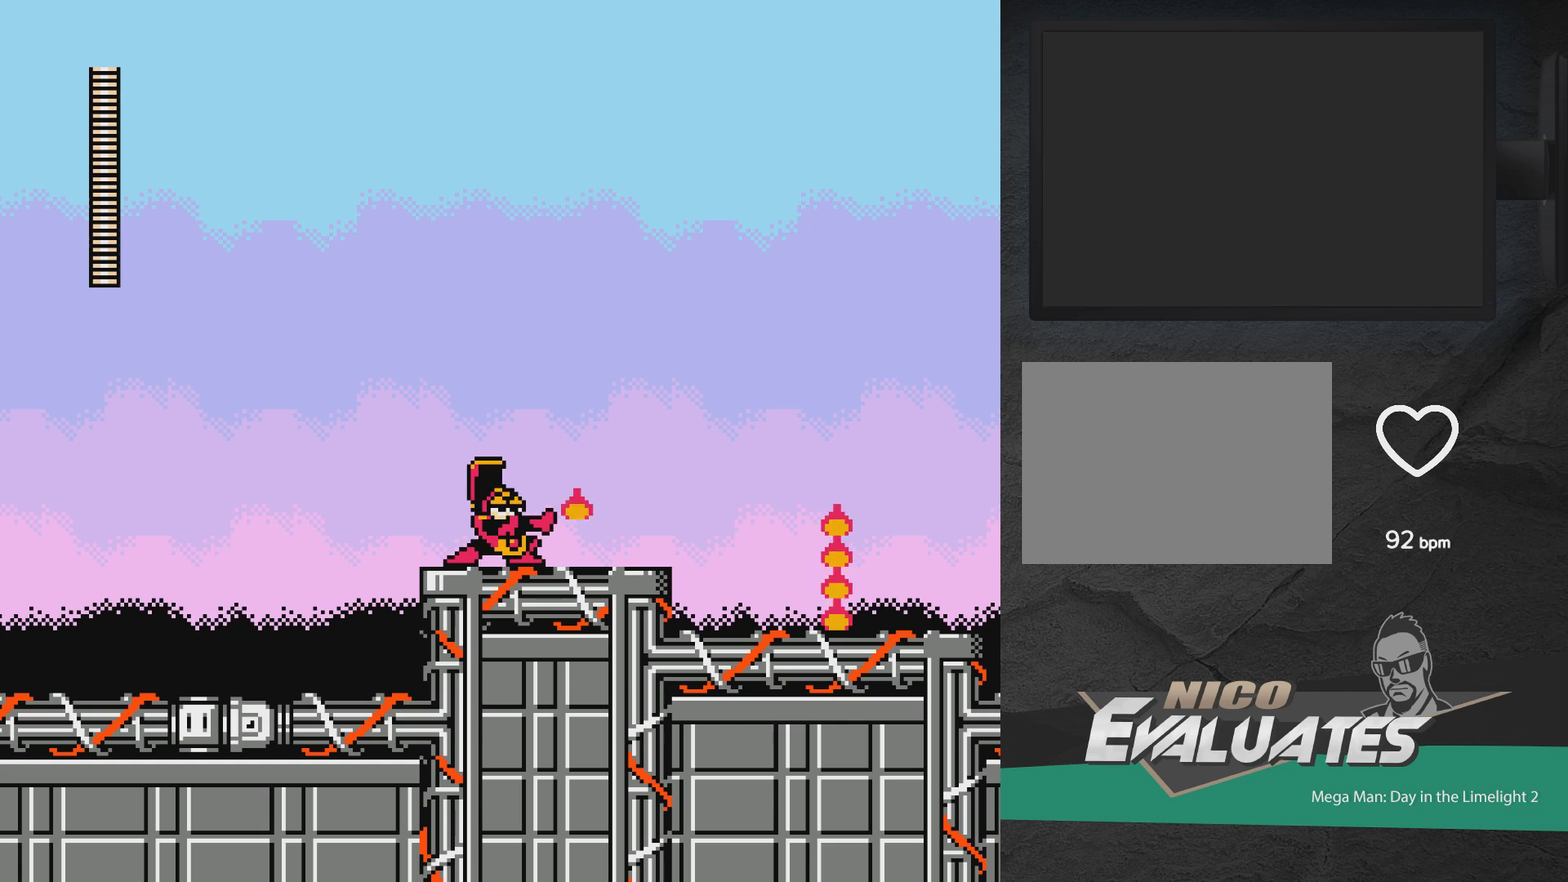
{"dt_ms": 500, "buttons": [], "events": [[333, "X", "down"], [417, "X", "up"]]}
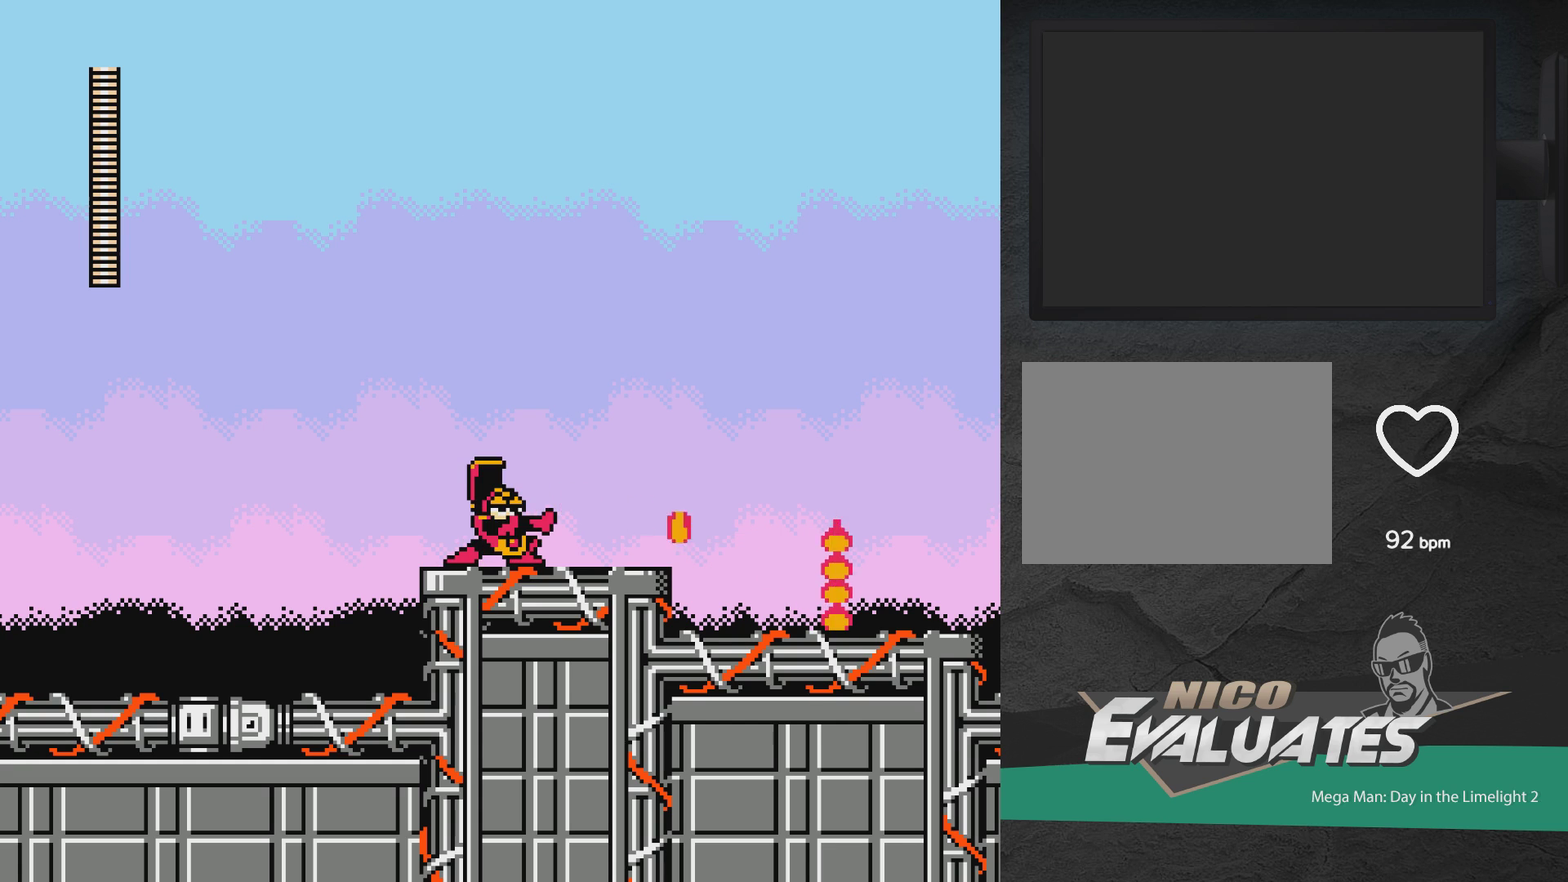
{"dt_ms": 400, "buttons": [], "events": [[283, "X", "down"], [383, "X", "up"]]}
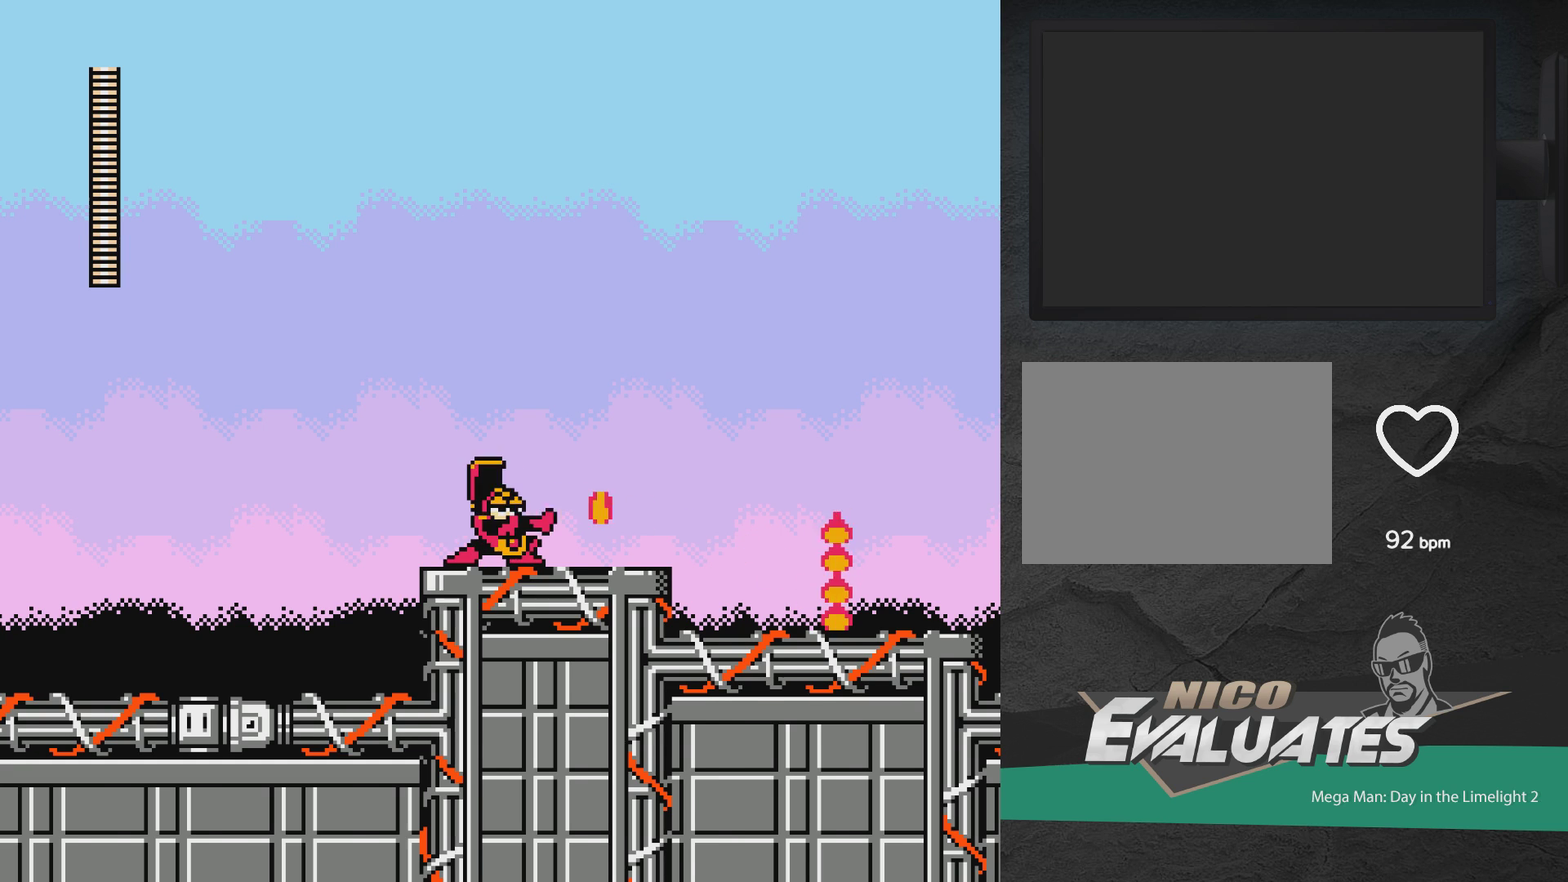
{"dt_ms": 600, "buttons": ["X"], "events": [[17, "DPAD_UP", "down"], [100, "X", "down"], [150, "DPAD_UP", "up"]]}
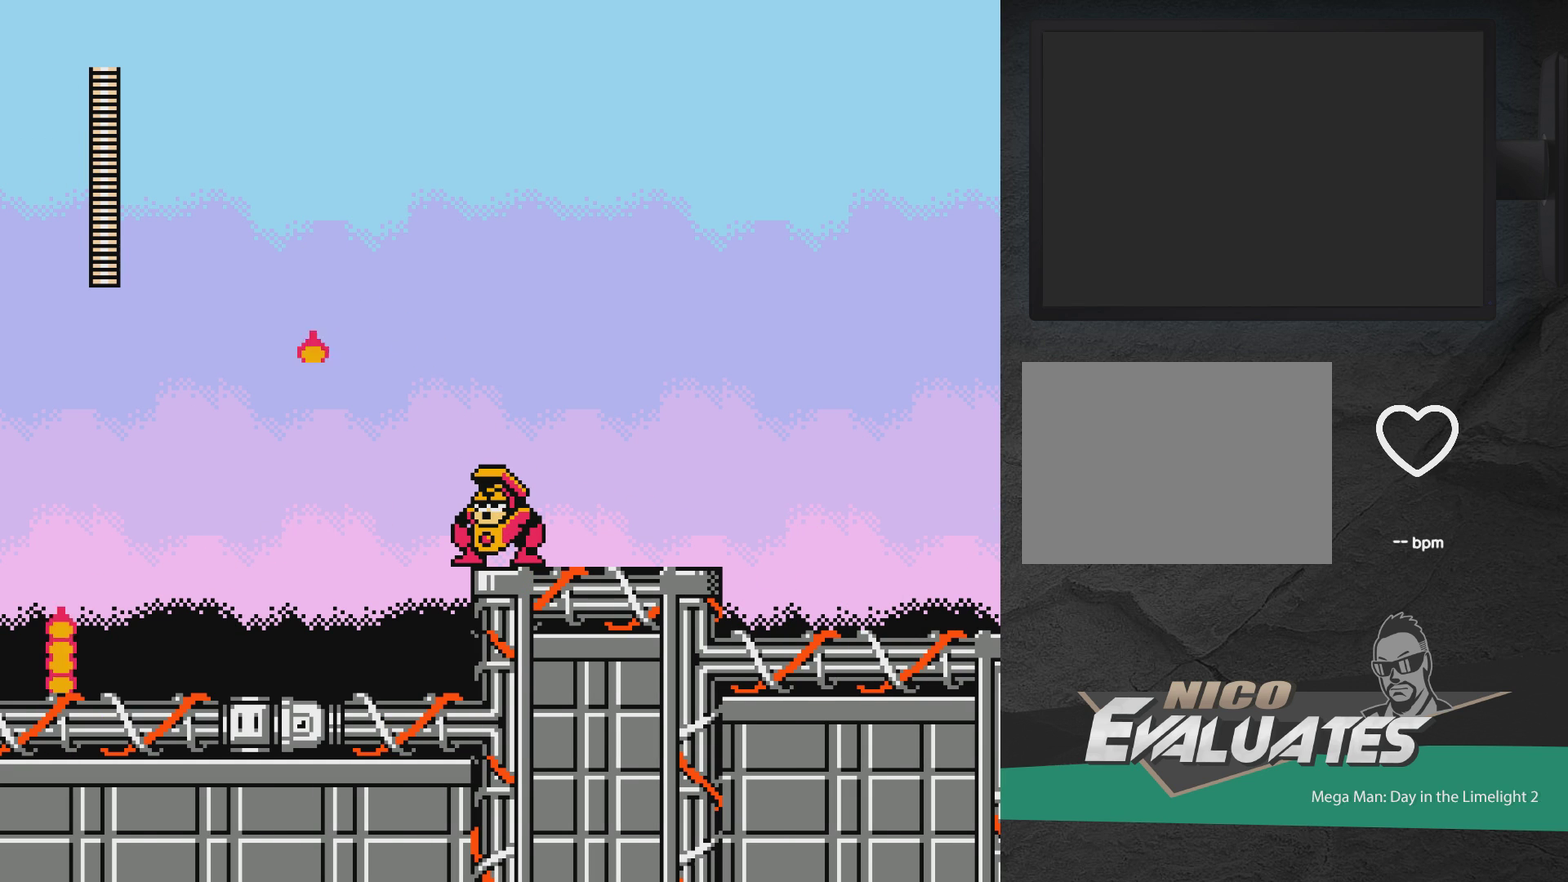
{"dt_ms": 500, "buttons": ["X"], "events": [[100, "X", "up"], [450, "X", "down"]]}
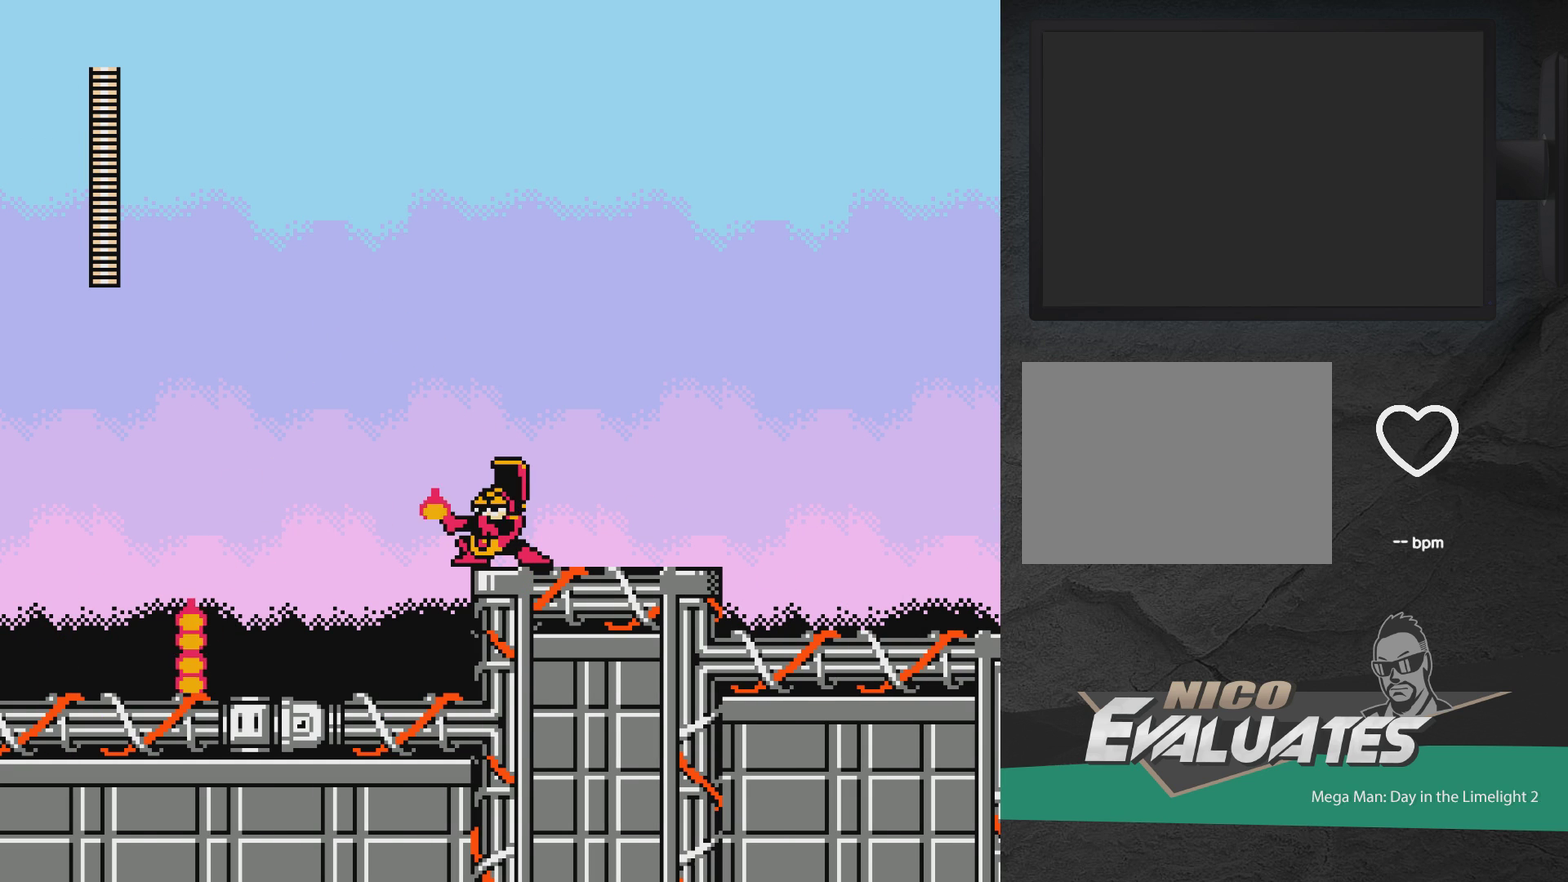
{"dt_ms": 500, "buttons": ["X"], "events": []}
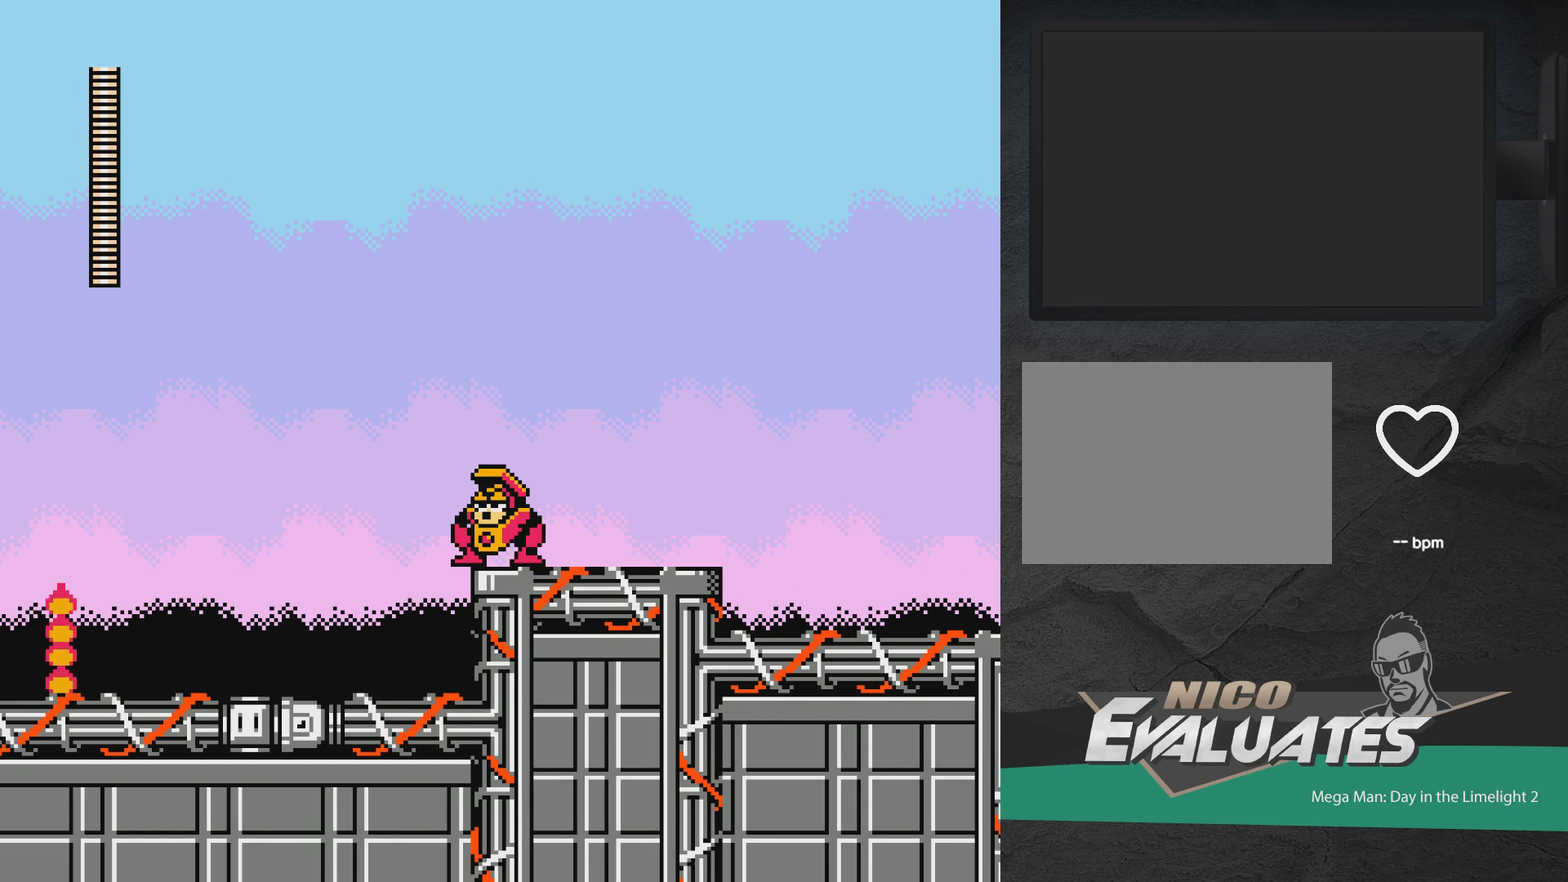
{"dt_ms": 500, "buttons": [], "events": [[133, "X", "up"]]}
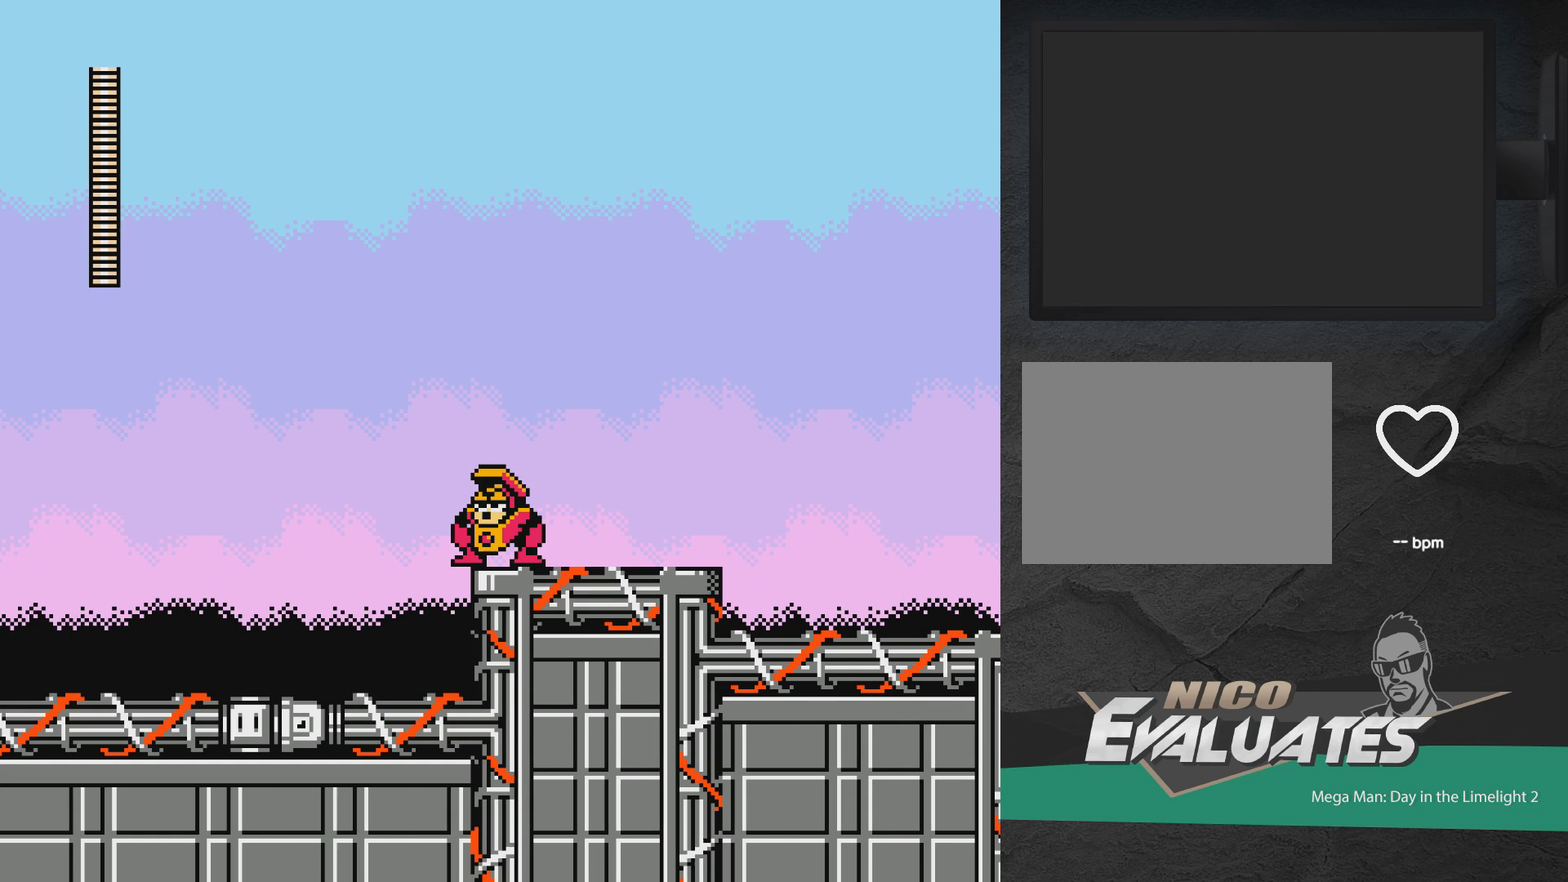
{"dt_ms": 500, "buttons": ["X"], "events": [[67, "X", "down"]]}
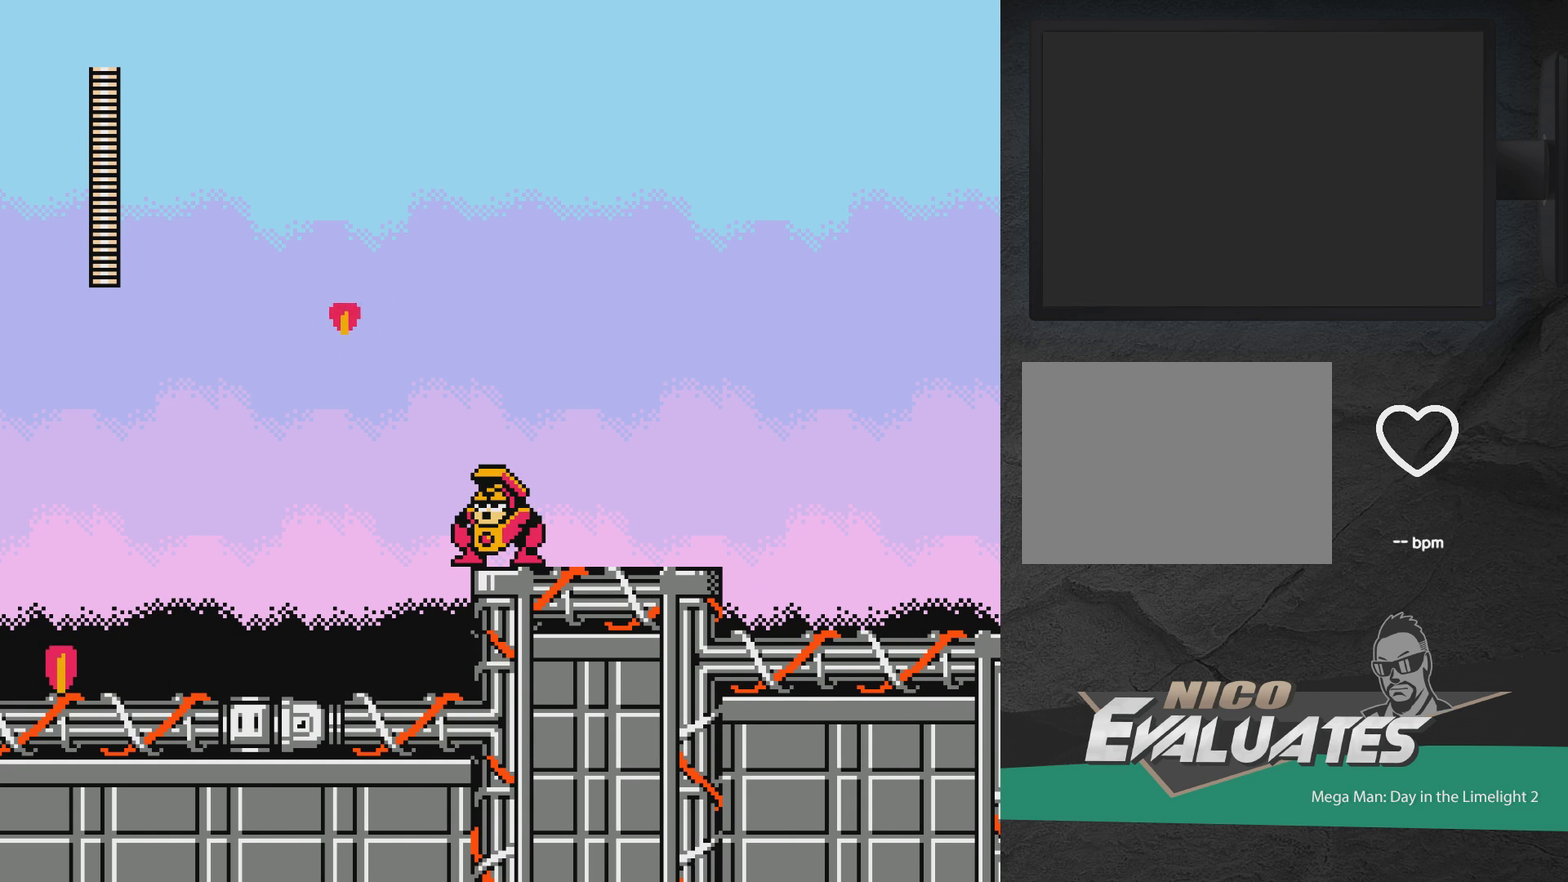
{"dt_ms": 500, "buttons": [], "events": [[417, "X", "up"]]}
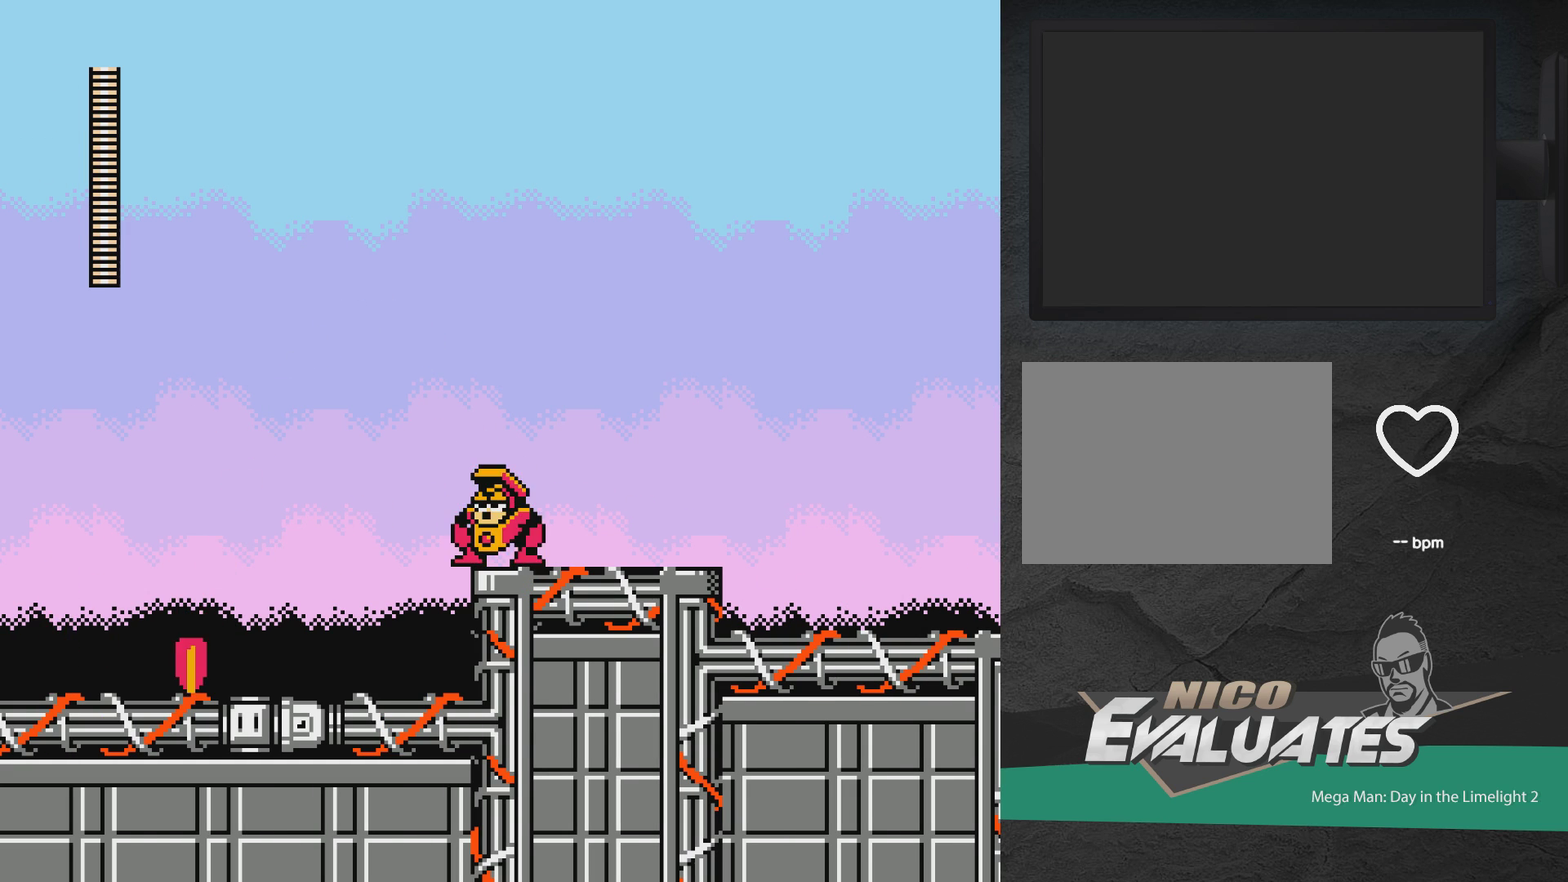
{"dt_ms": 400, "buttons": ["X"], "events": [[317, "X", "down"]]}
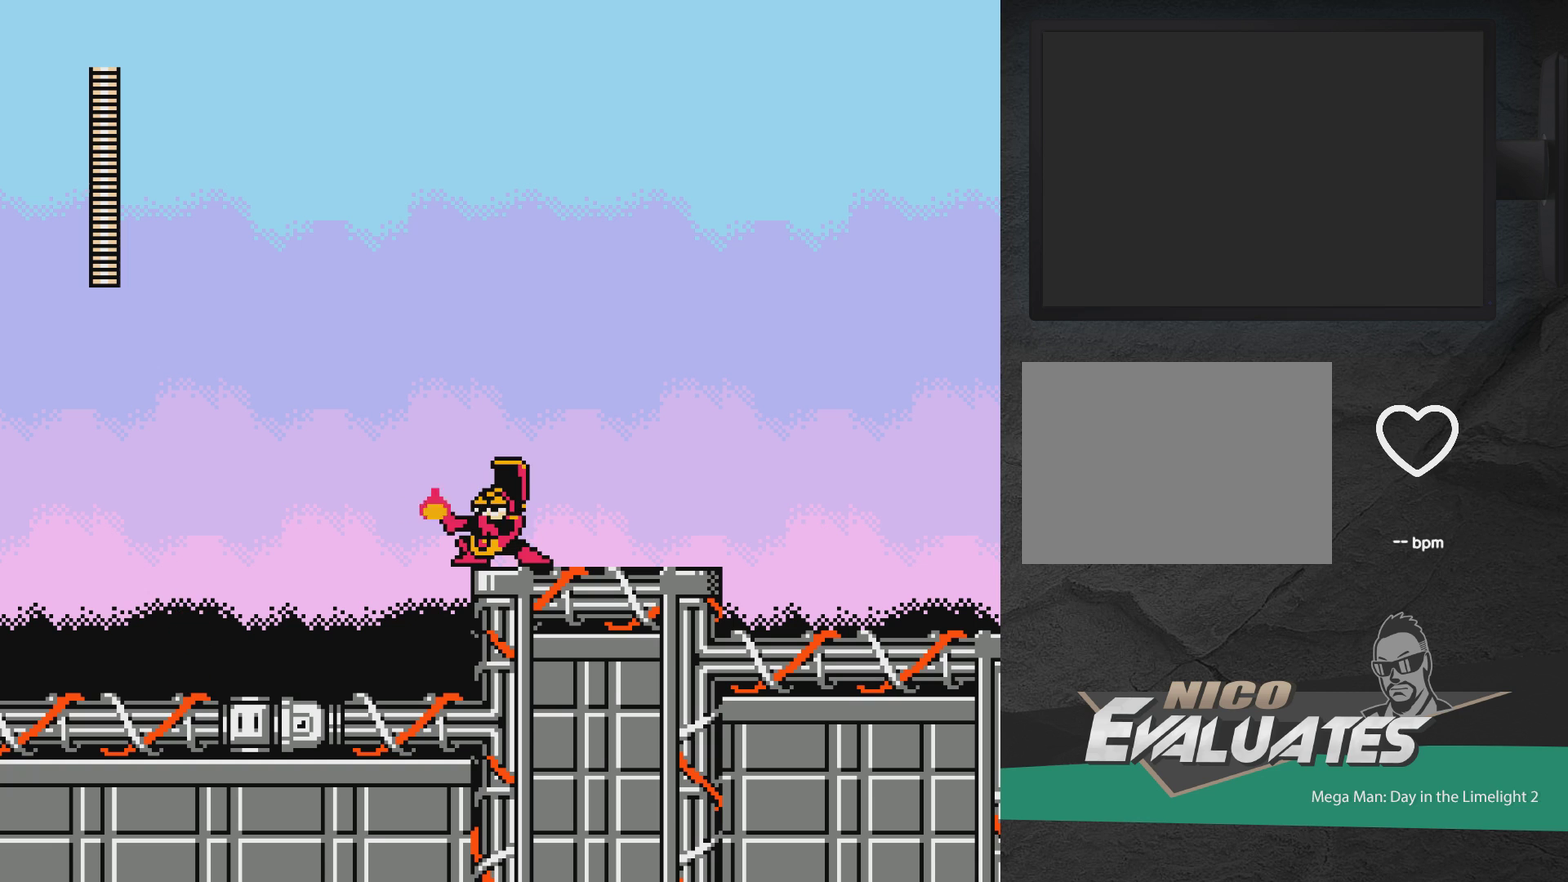
{"dt_ms": 600, "buttons": ["X"], "events": []}
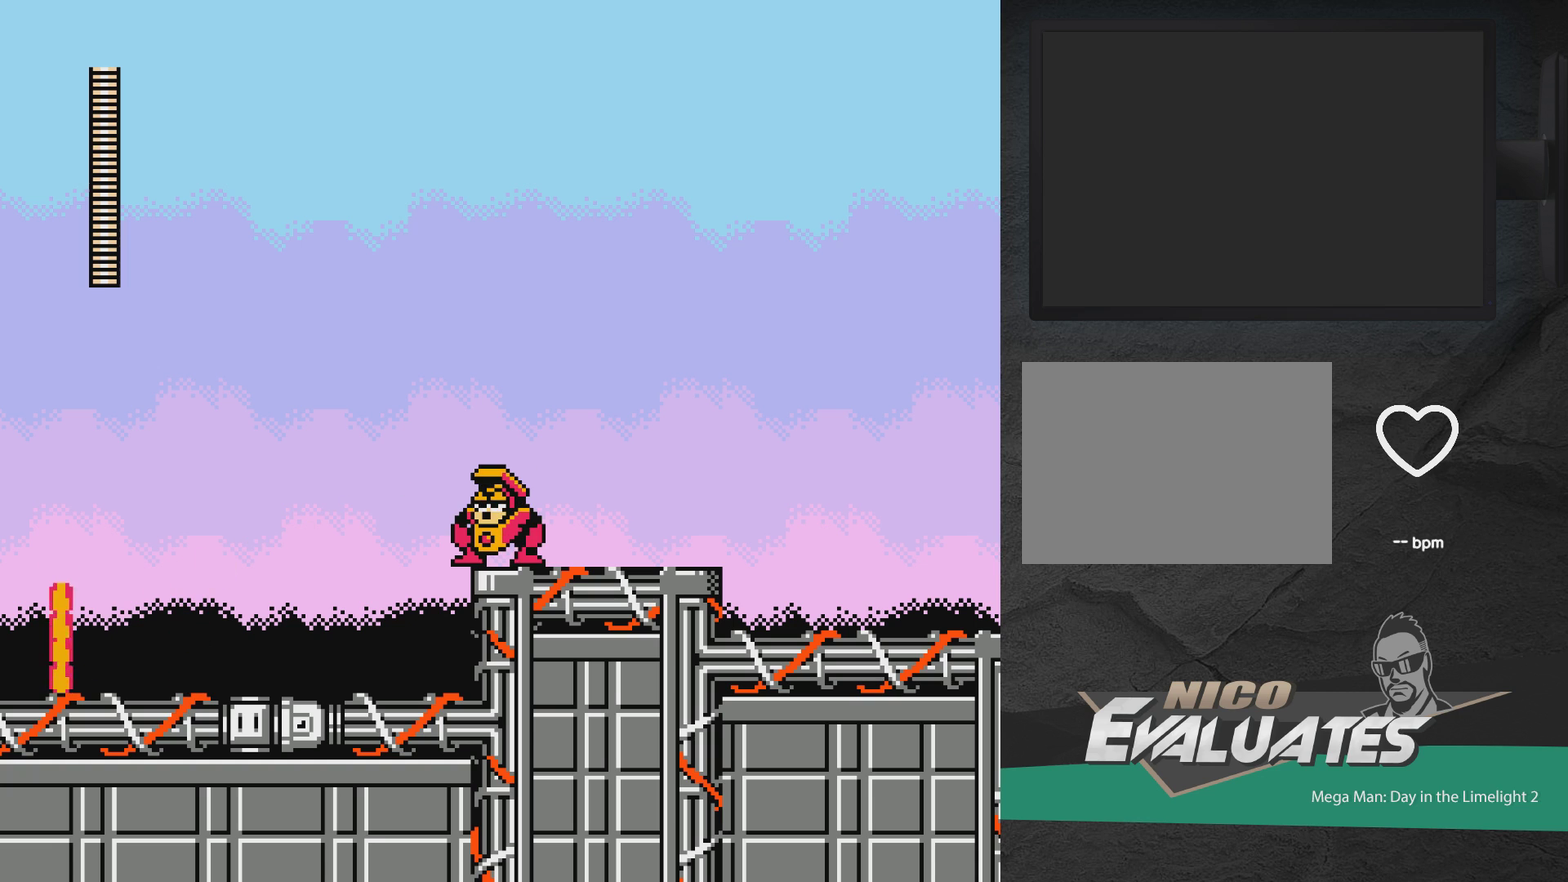
{"dt_ms": 500, "buttons": [], "events": [[300, "X", "up"]]}
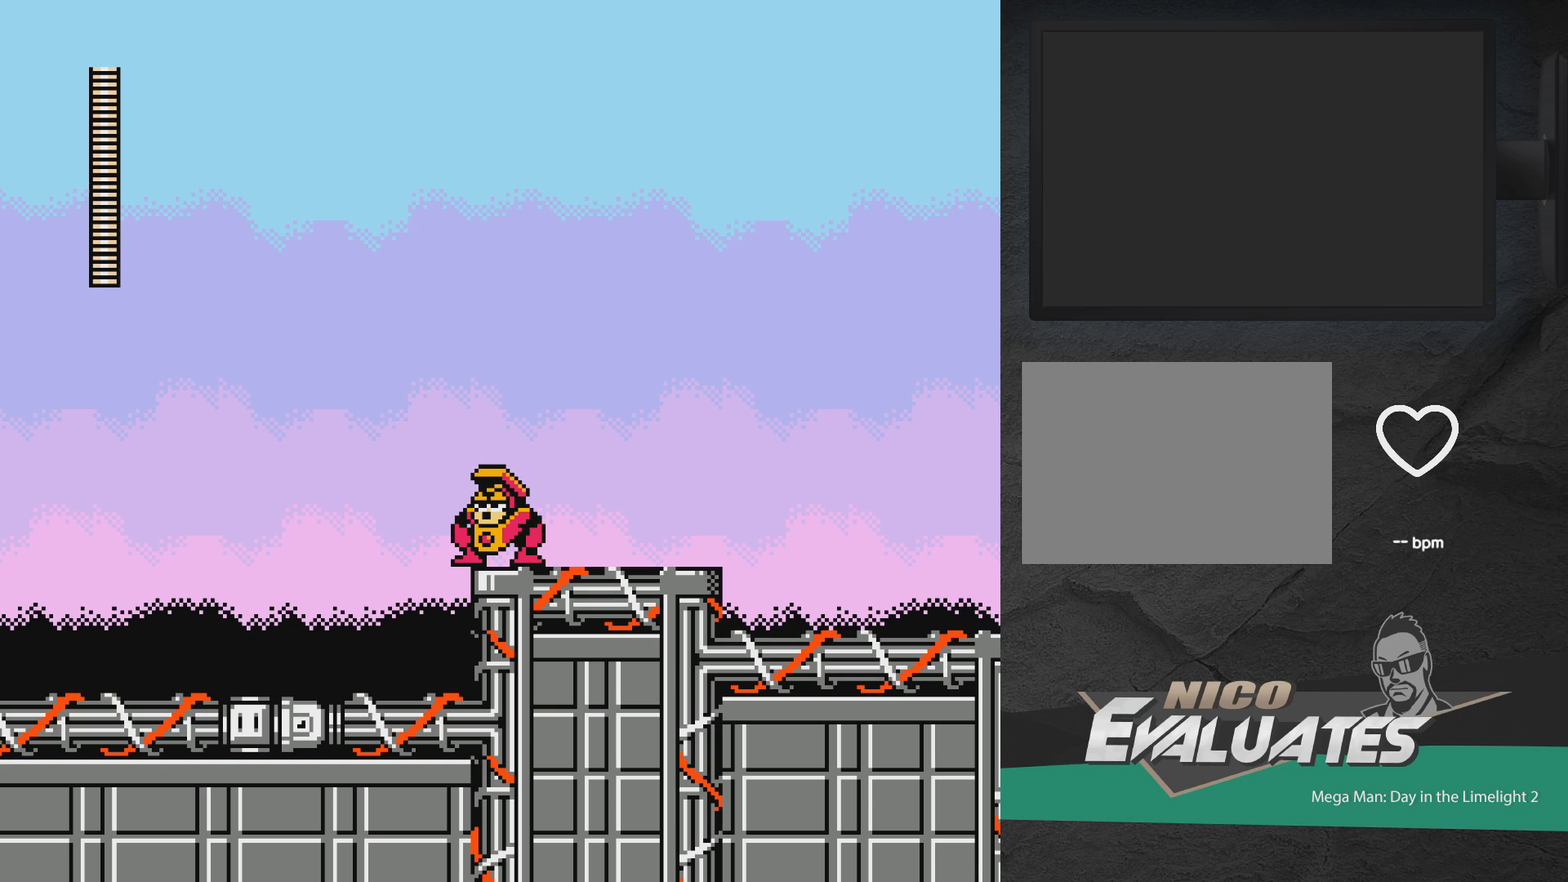
{"dt_ms": 500, "buttons": [], "events": [[217, "X", "down"], [300, "X", "up"]]}
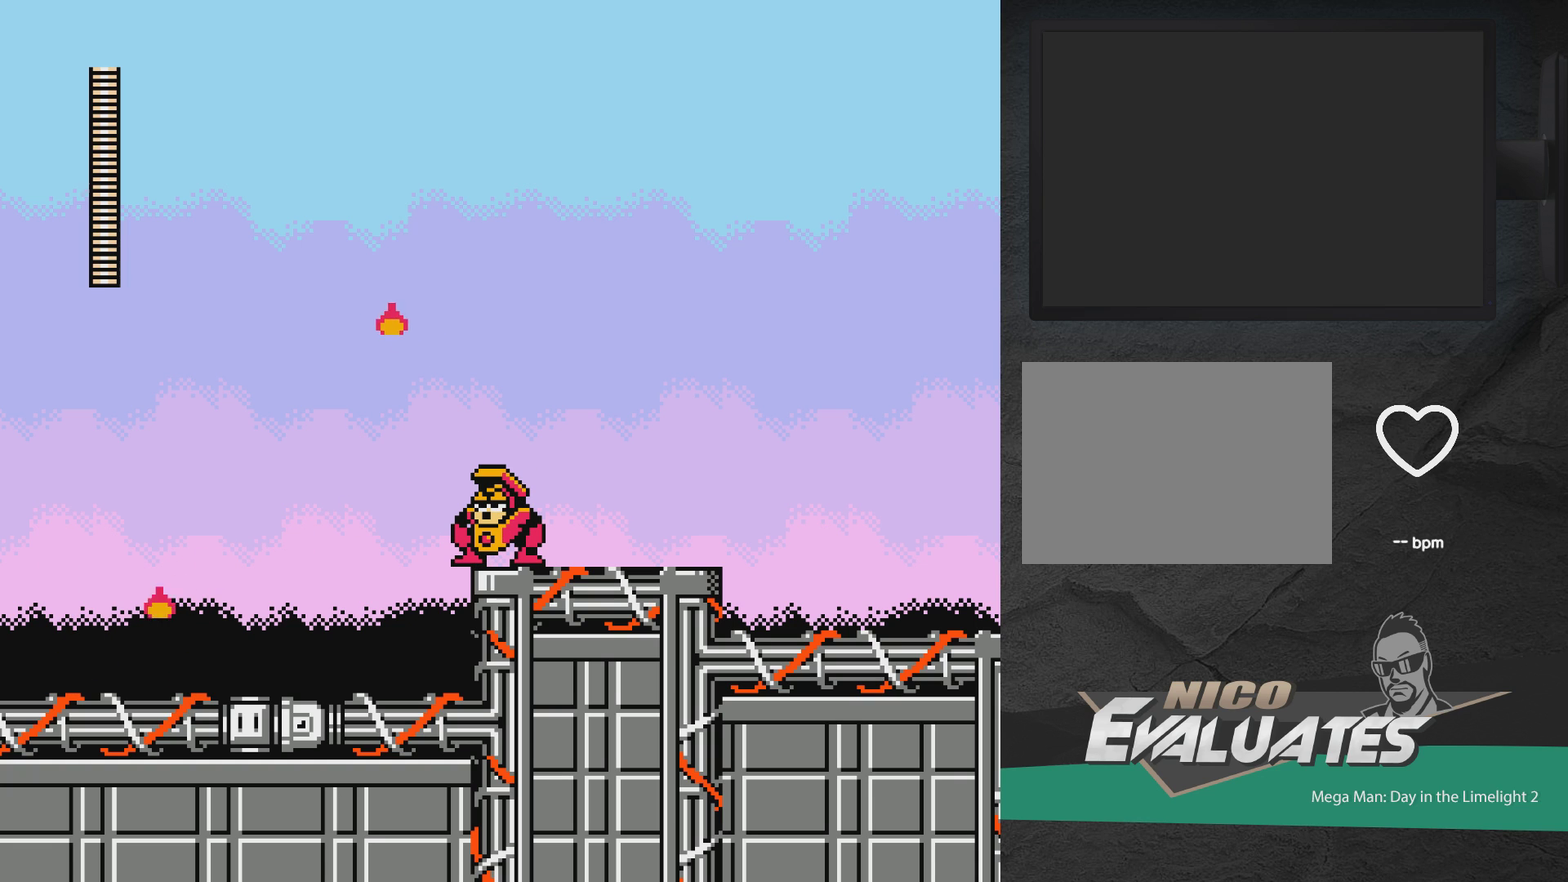
{"dt_ms": 500, "buttons": [], "events": []}
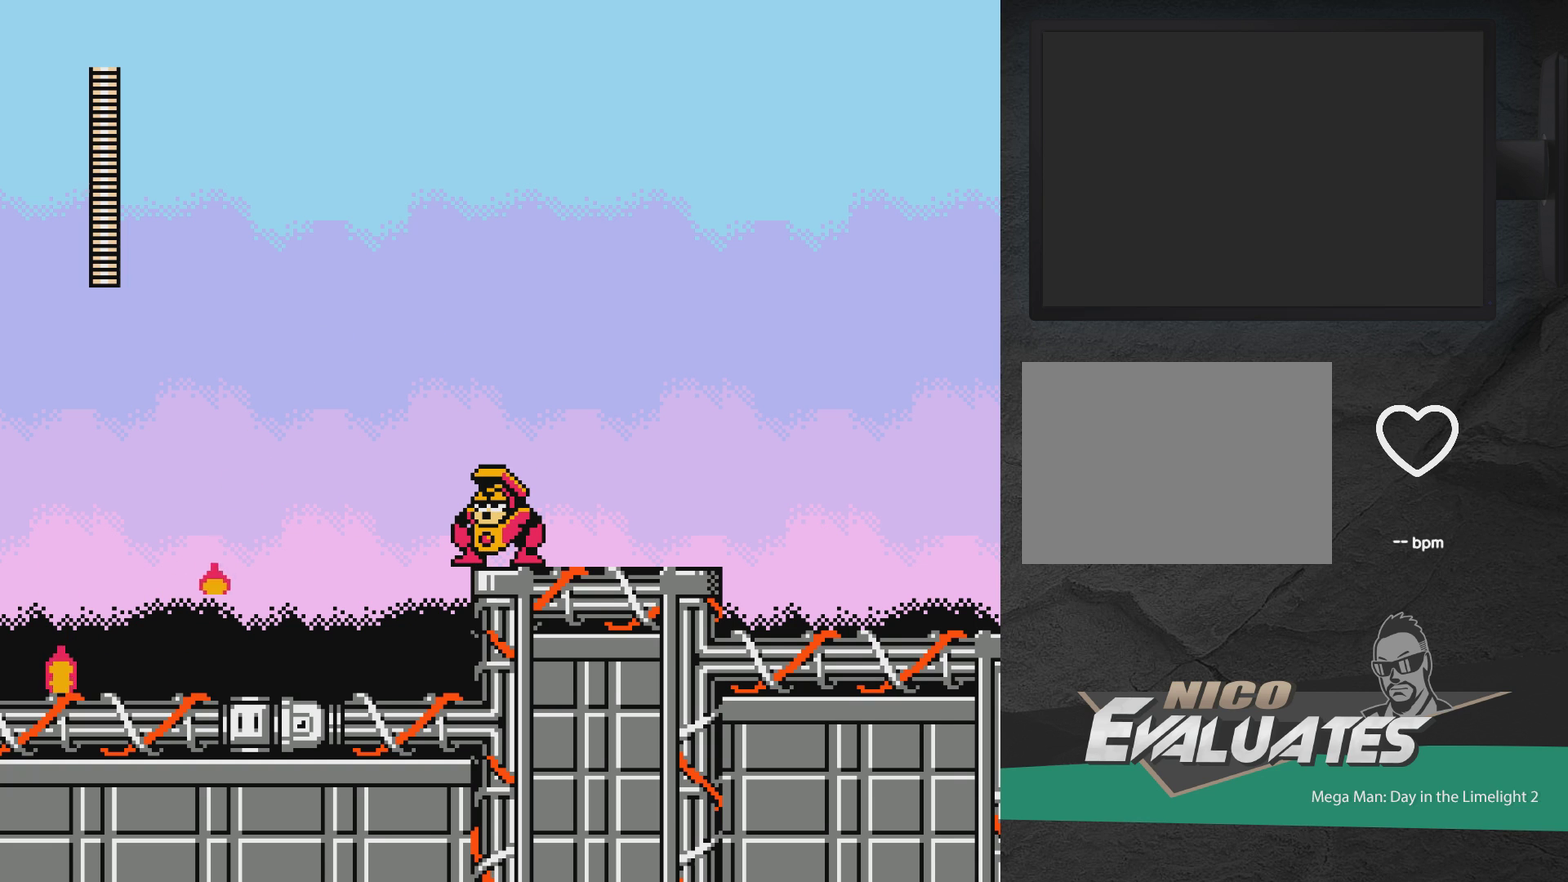
{"dt_ms": 300, "buttons": ["X"], "events": [[67, "DPAD_RIGHT", "down"], [200, "X", "down"], [233, "DPAD_RIGHT", "up"]]}
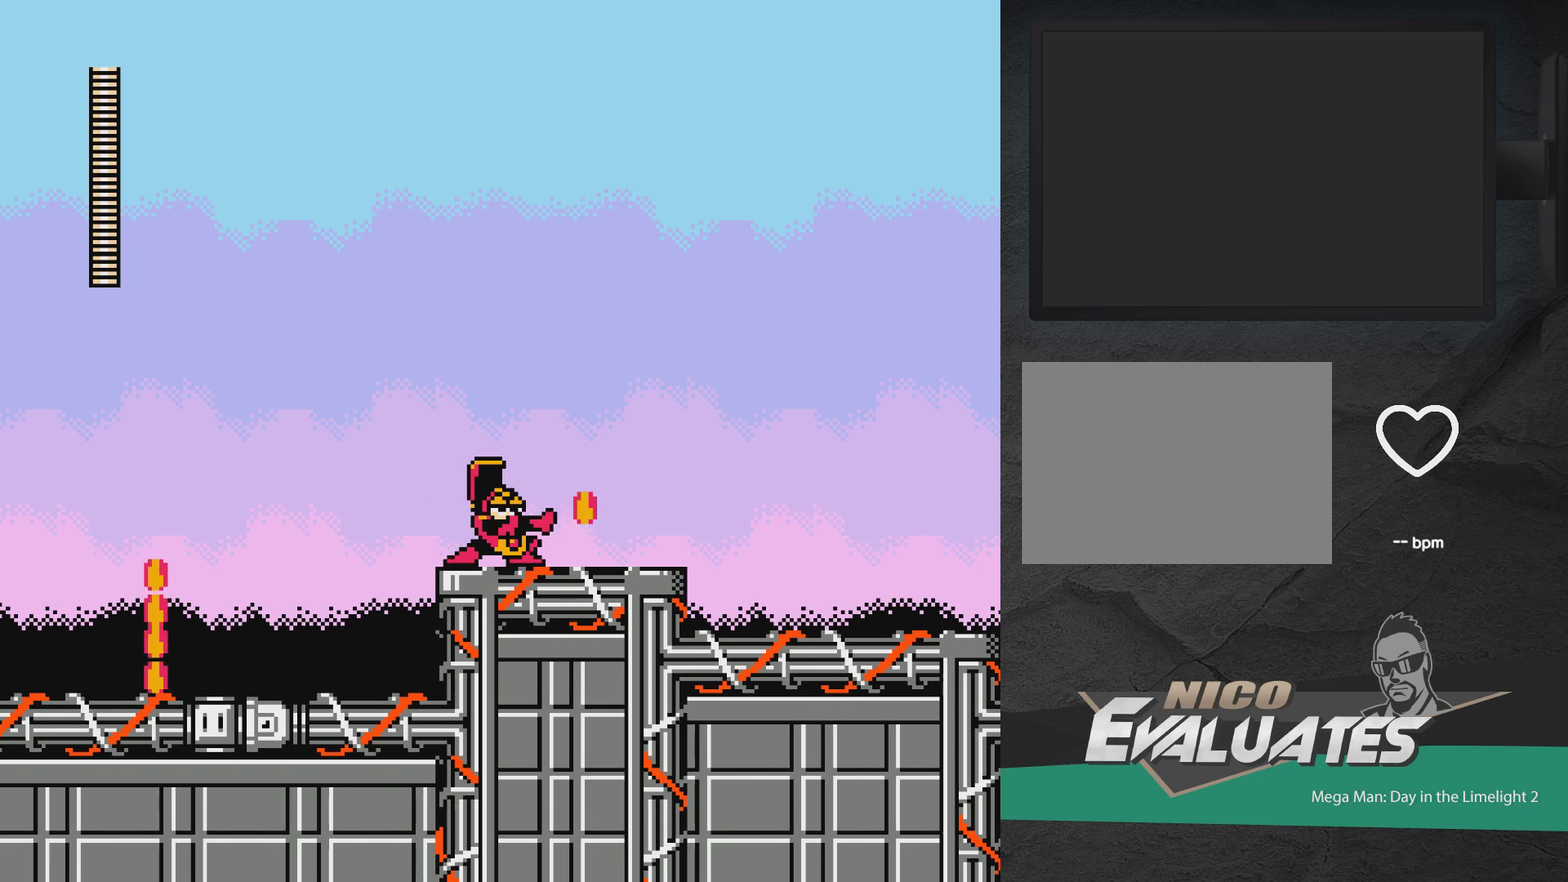
{"dt_ms": 700, "buttons": [], "events": [[667, "X", "up"]]}
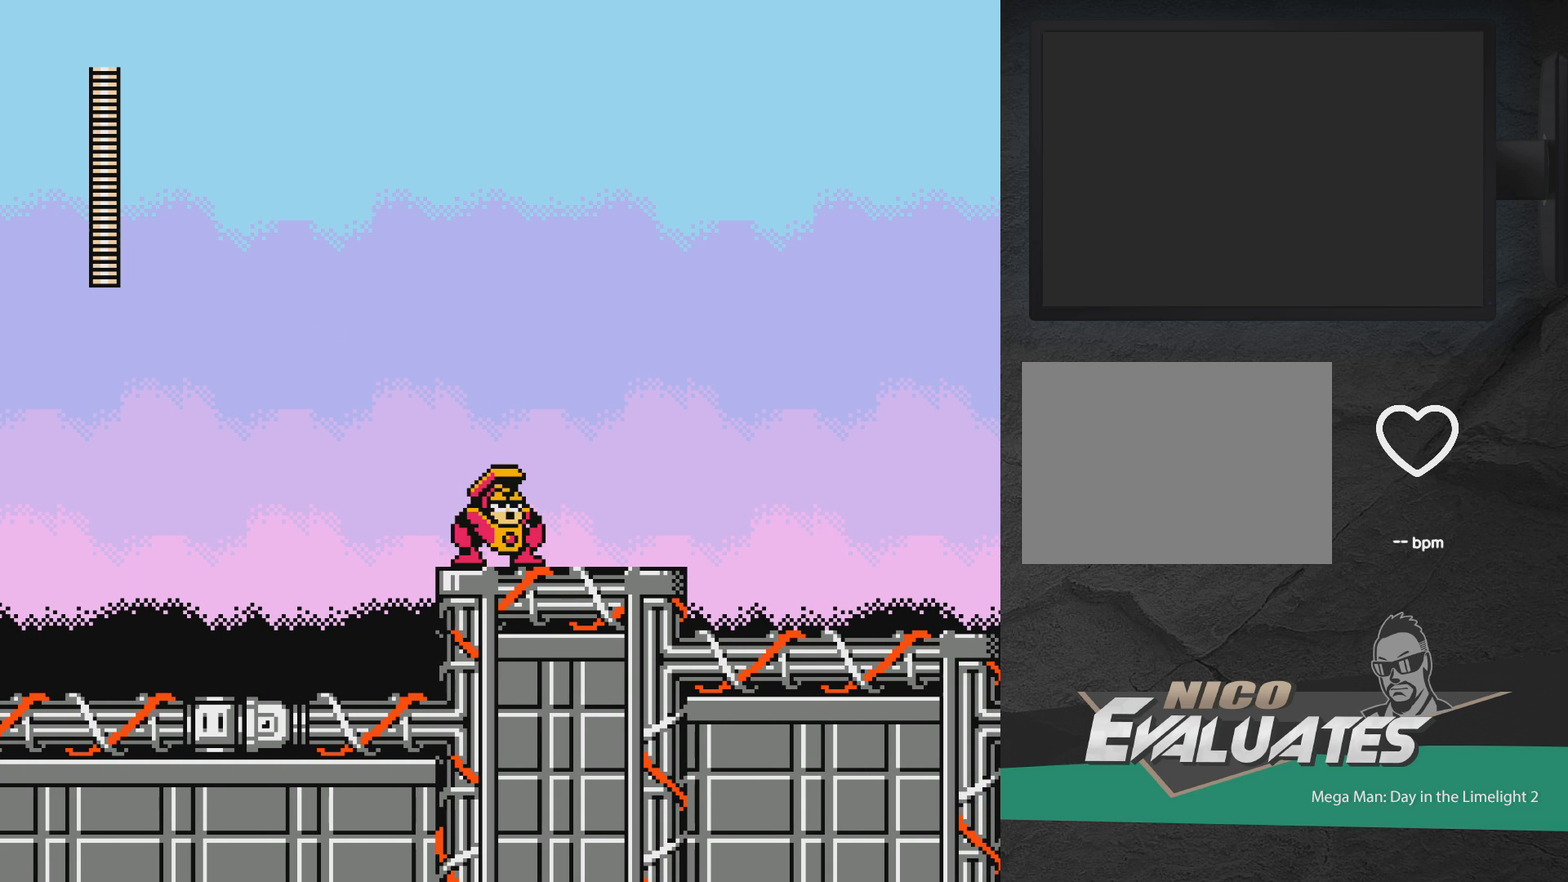
{"dt_ms": 700, "buttons": ["X", "DPAD_RIGHT"], "events": [[67, "X", "down"], [533, "X", "up"], [600, "DPAD_RIGHT", "down"], [633, "X", "down"]]}
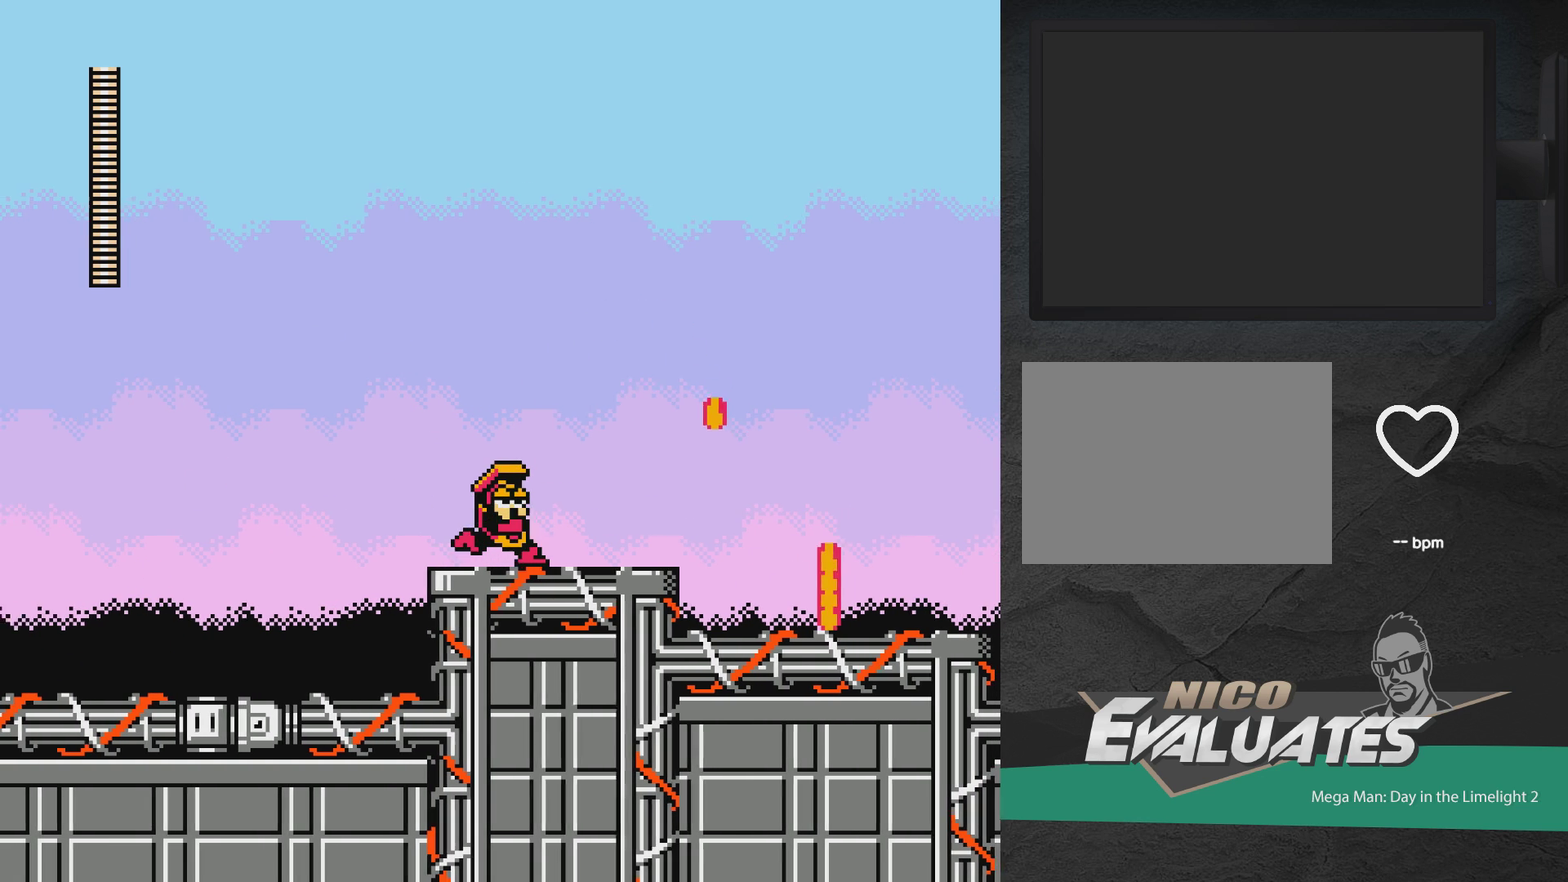
{"dt_ms": 300, "buttons": ["X"], "events": [[17, "X", "up"], [83, "X", "down"], [150, "DPAD_RIGHT", "up"]]}
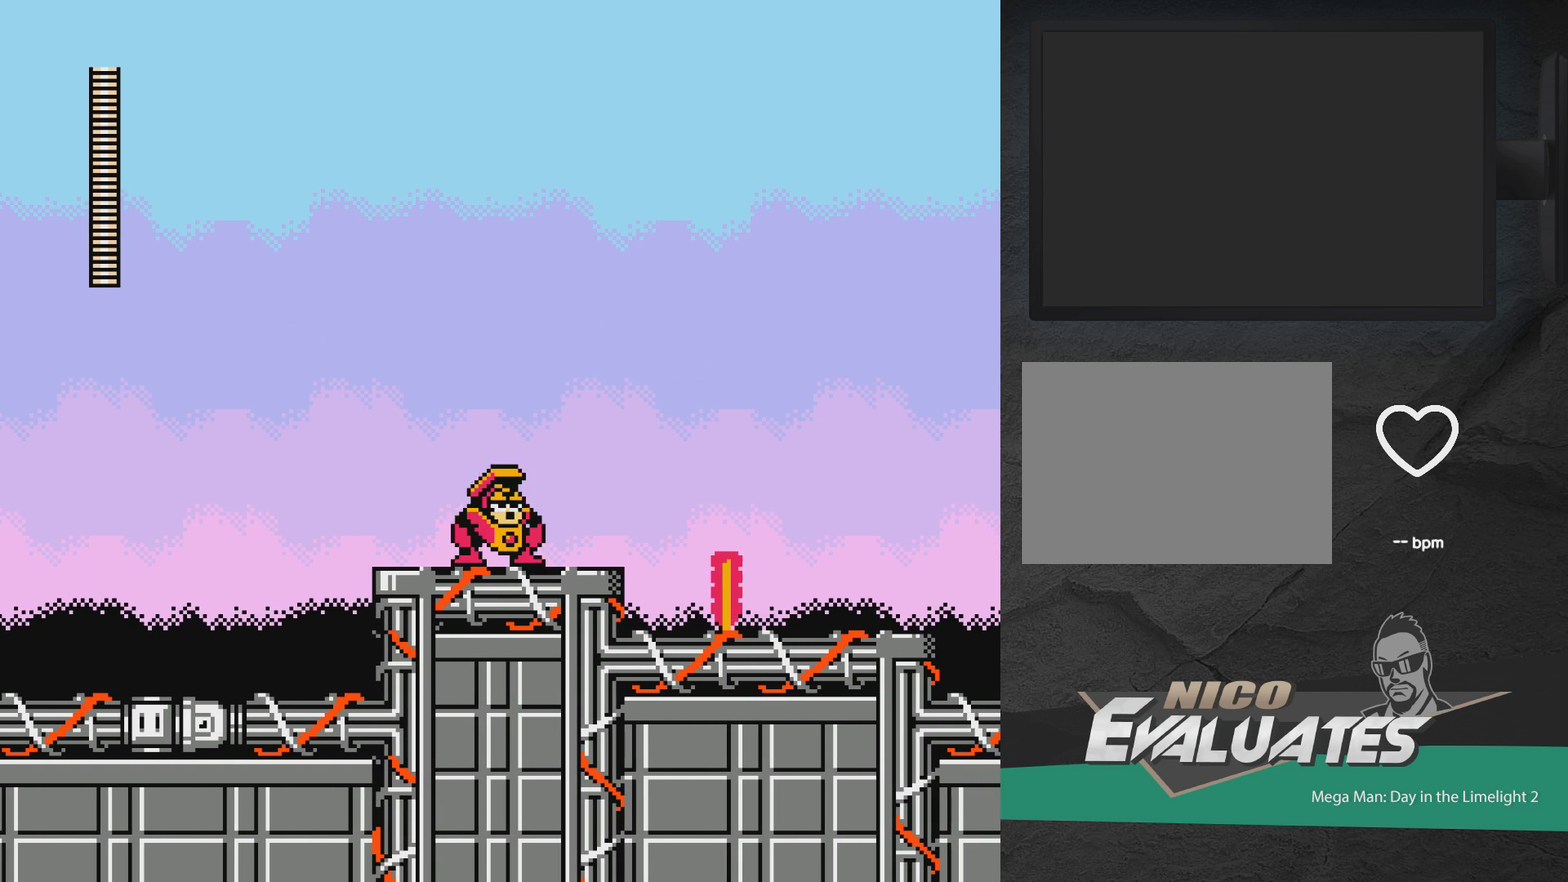
{"dt_ms": 500, "buttons": [], "events": [[400, "X", "up"]]}
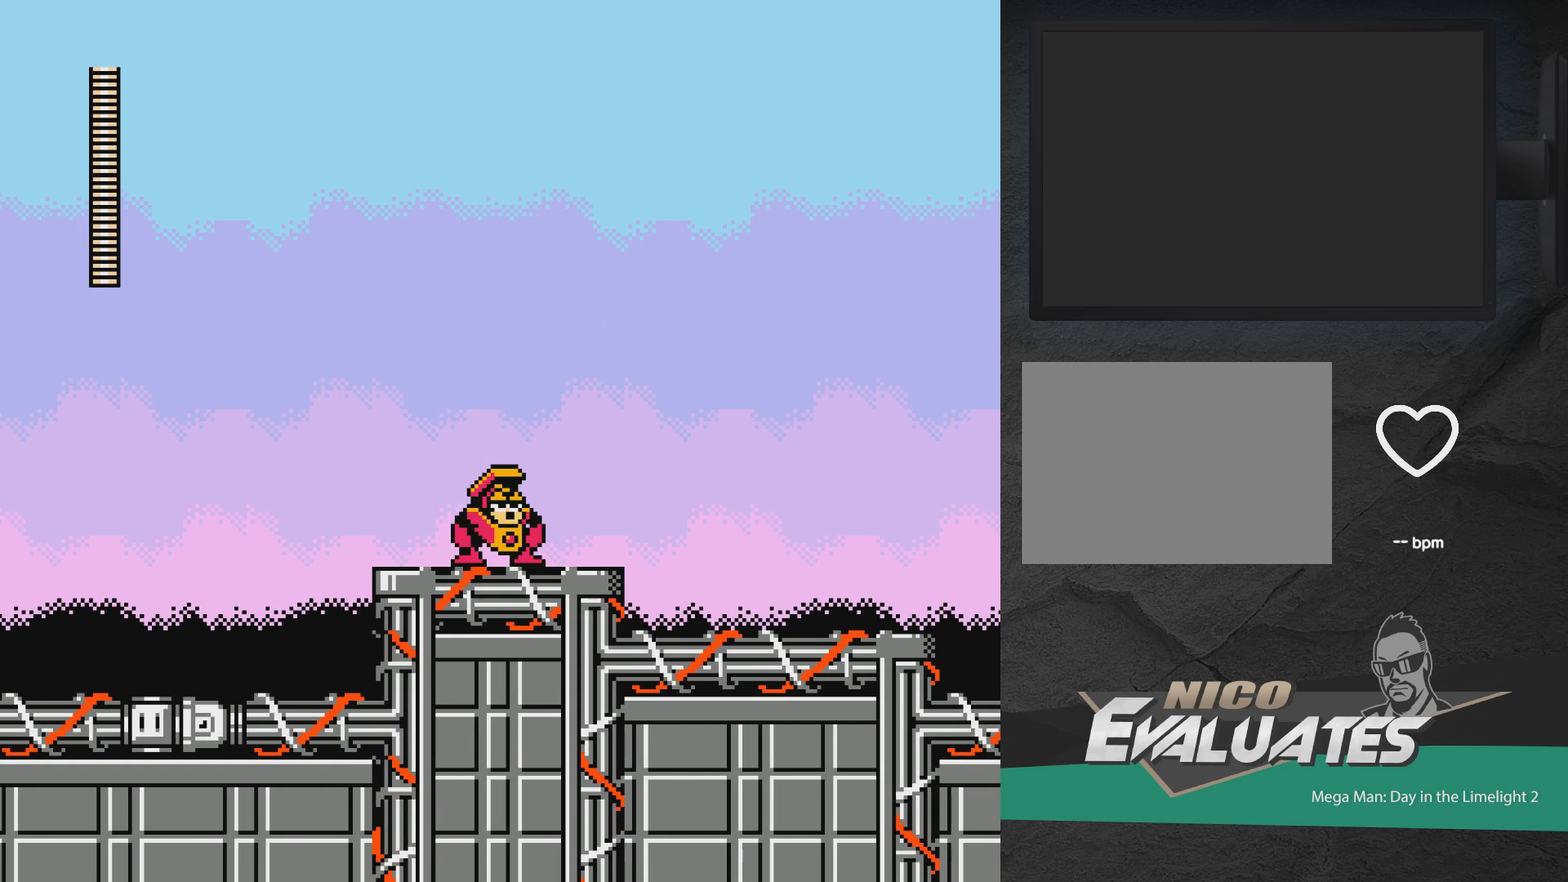
{"dt_ms": 300, "buttons": ["X"], "events": [[300, "X", "down"]]}
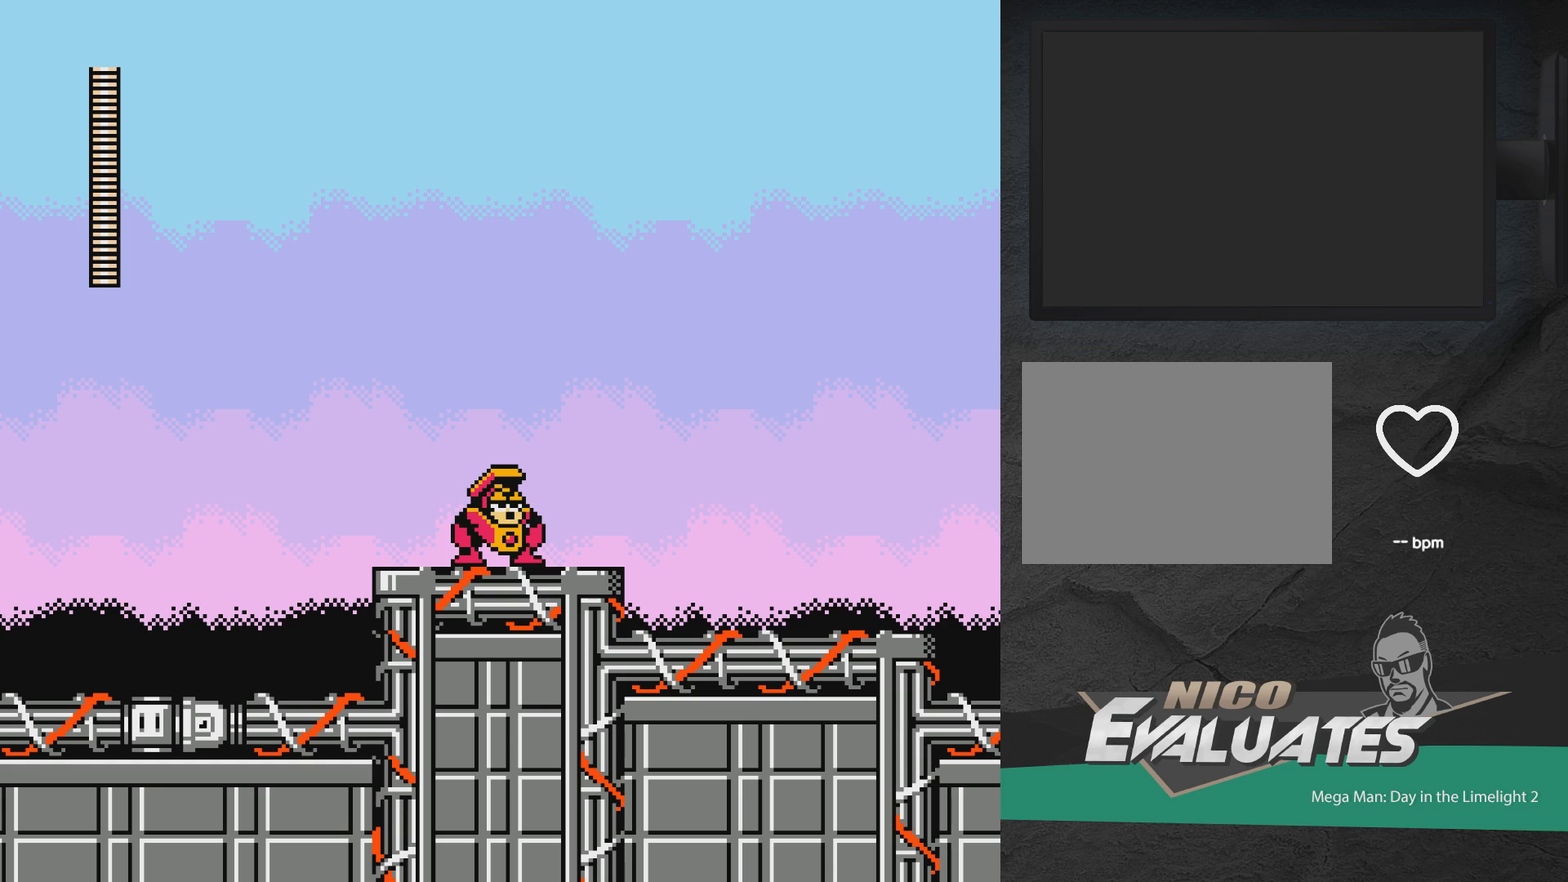
{"dt_ms": 700, "buttons": [], "events": [[117, "X", "up"]]}
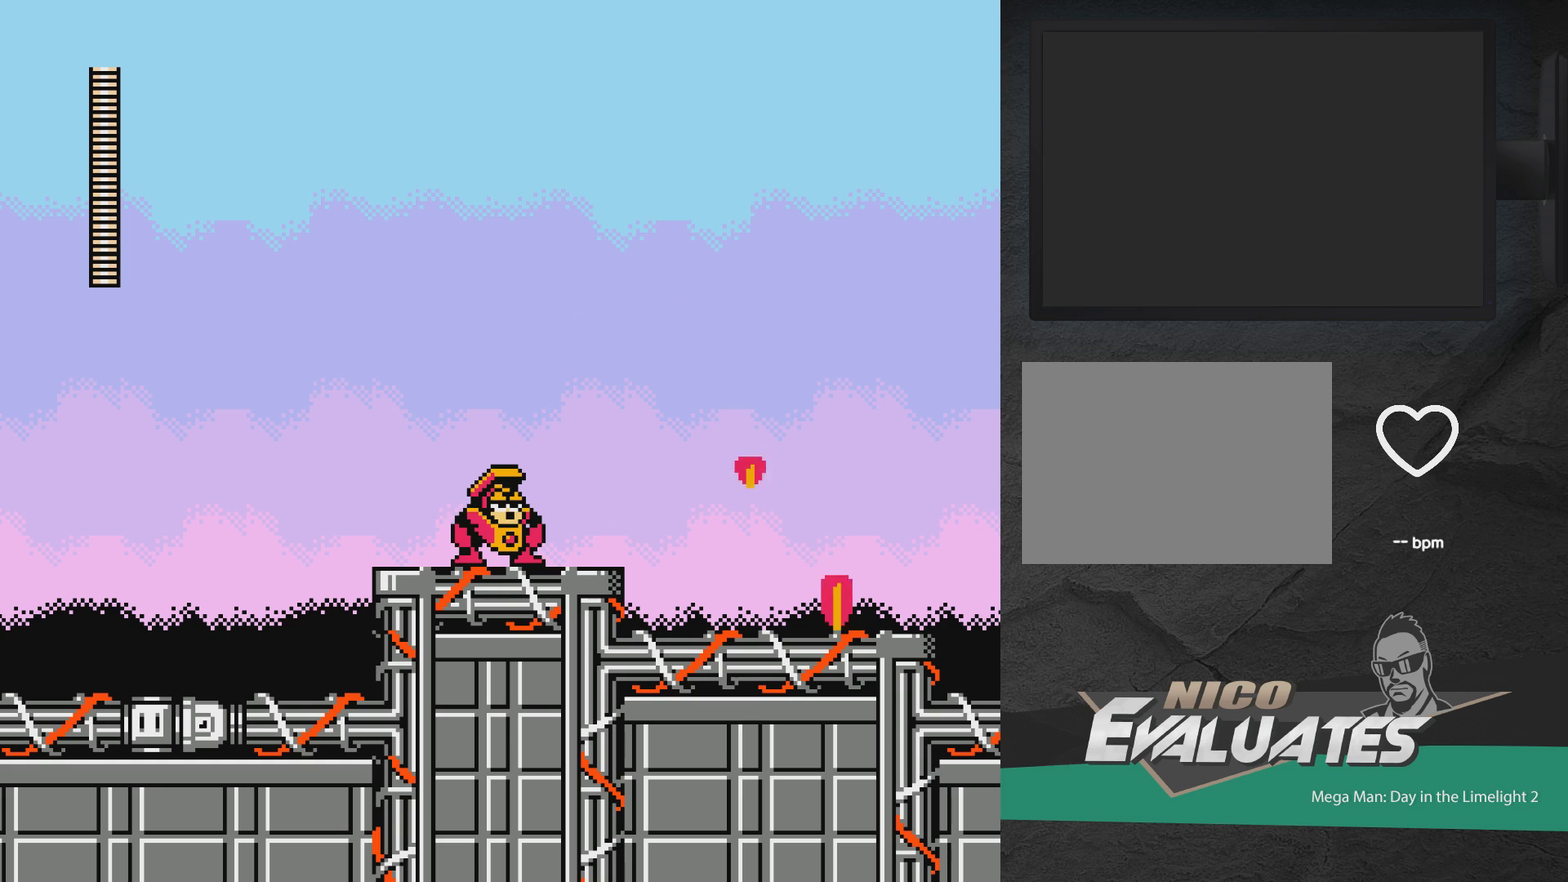
{"dt_ms": 600, "buttons": ["X"], "events": [[67, "X", "down"], [267, "X", "up"], [600, "X", "down"]]}
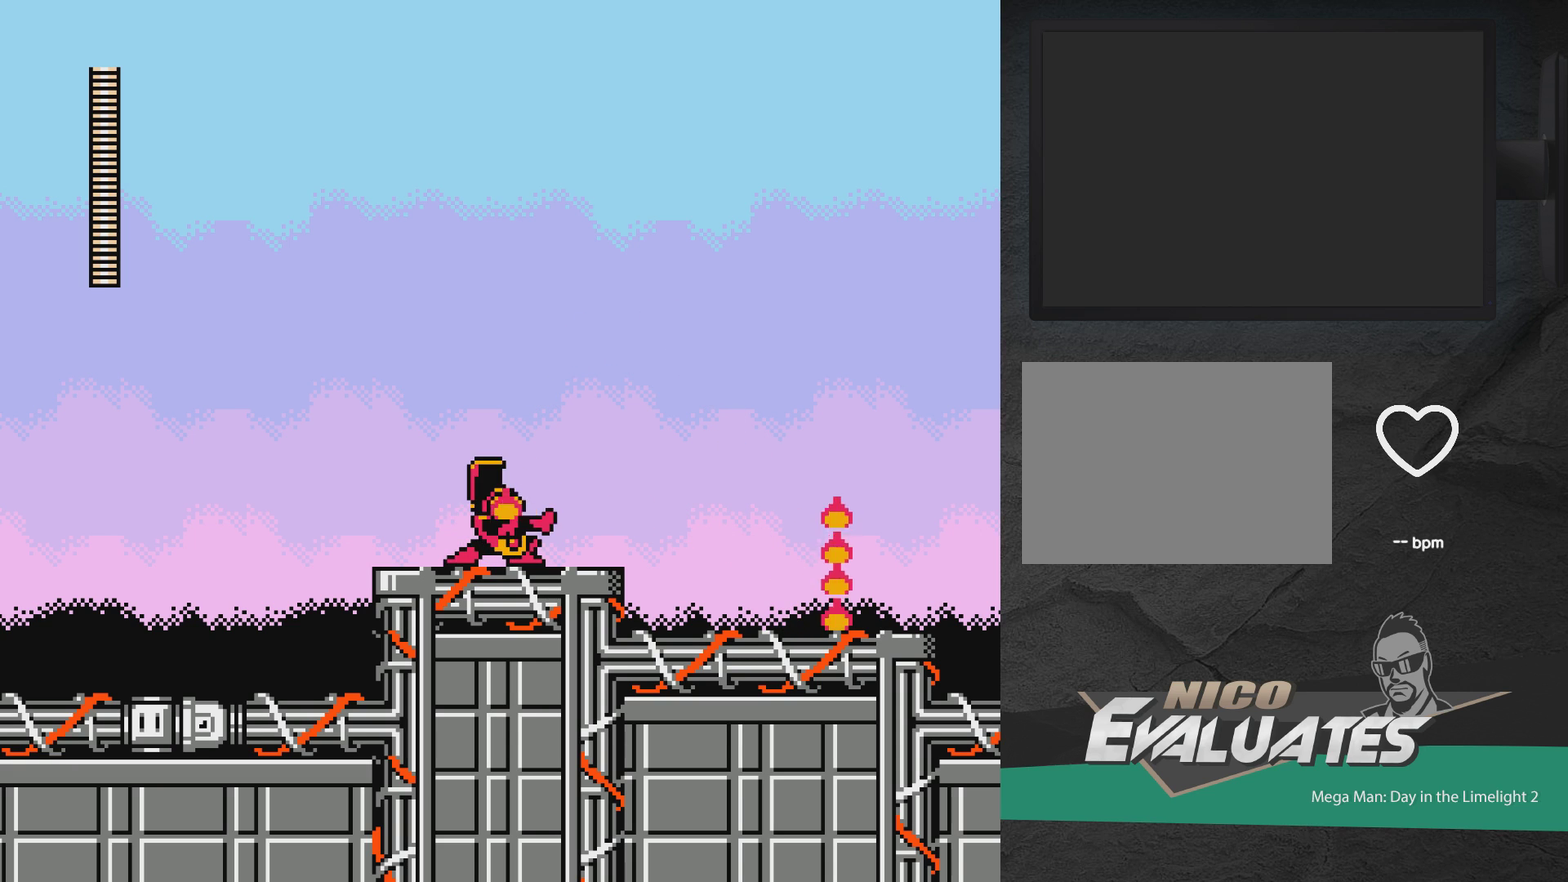
{"dt_ms": 400, "buttons": [], "events": [[233, "X", "up"]]}
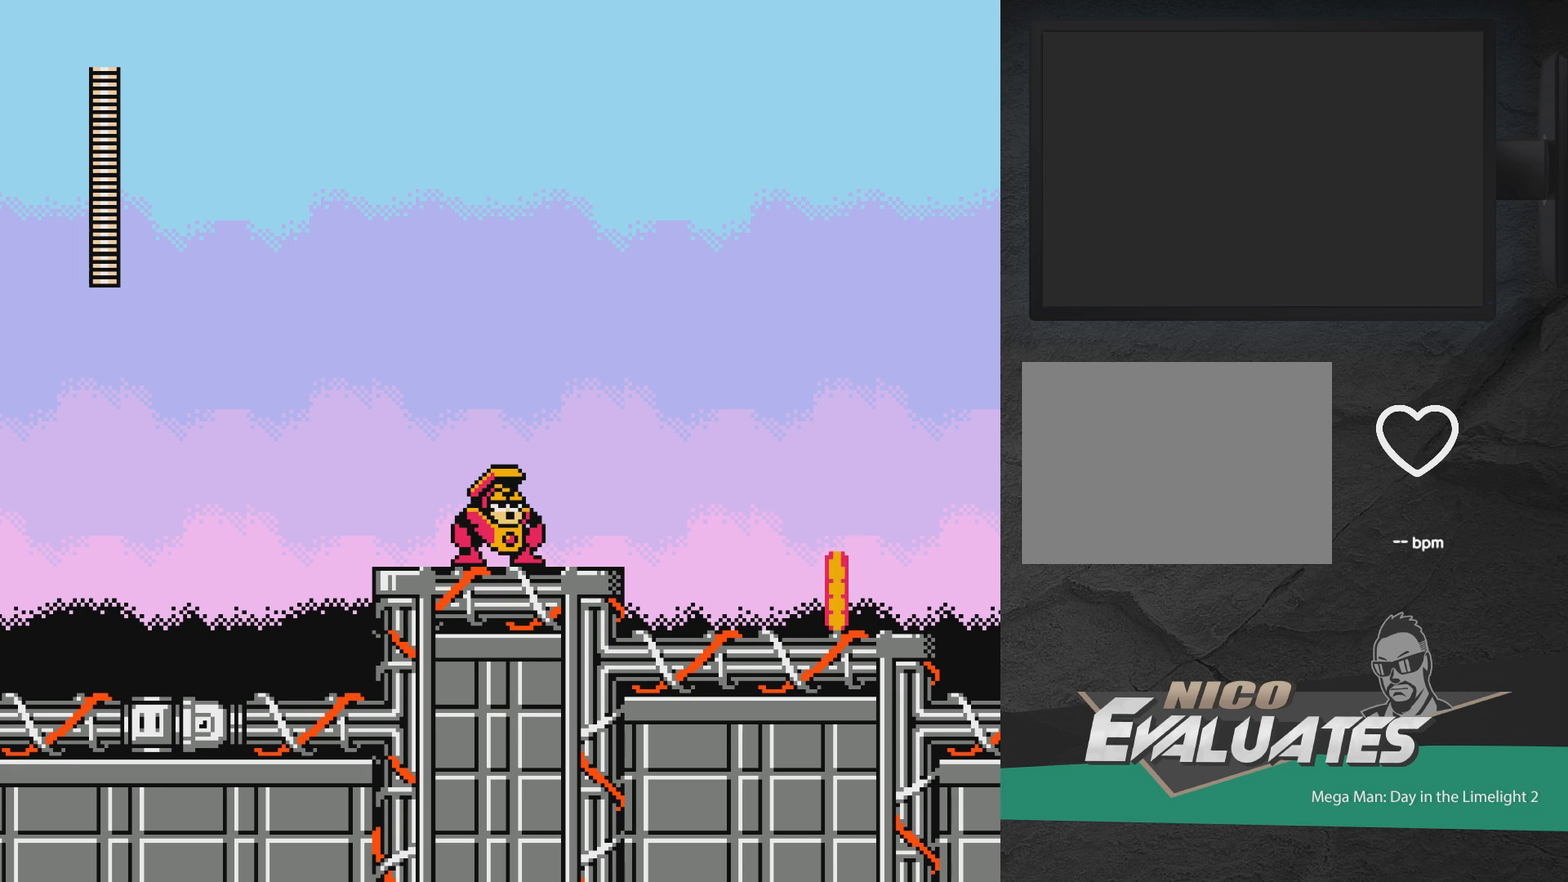
{"dt_ms": 400, "buttons": ["X"], "events": [[17, "X", "down"], [283, "X", "up"], [400, "X", "down"]]}
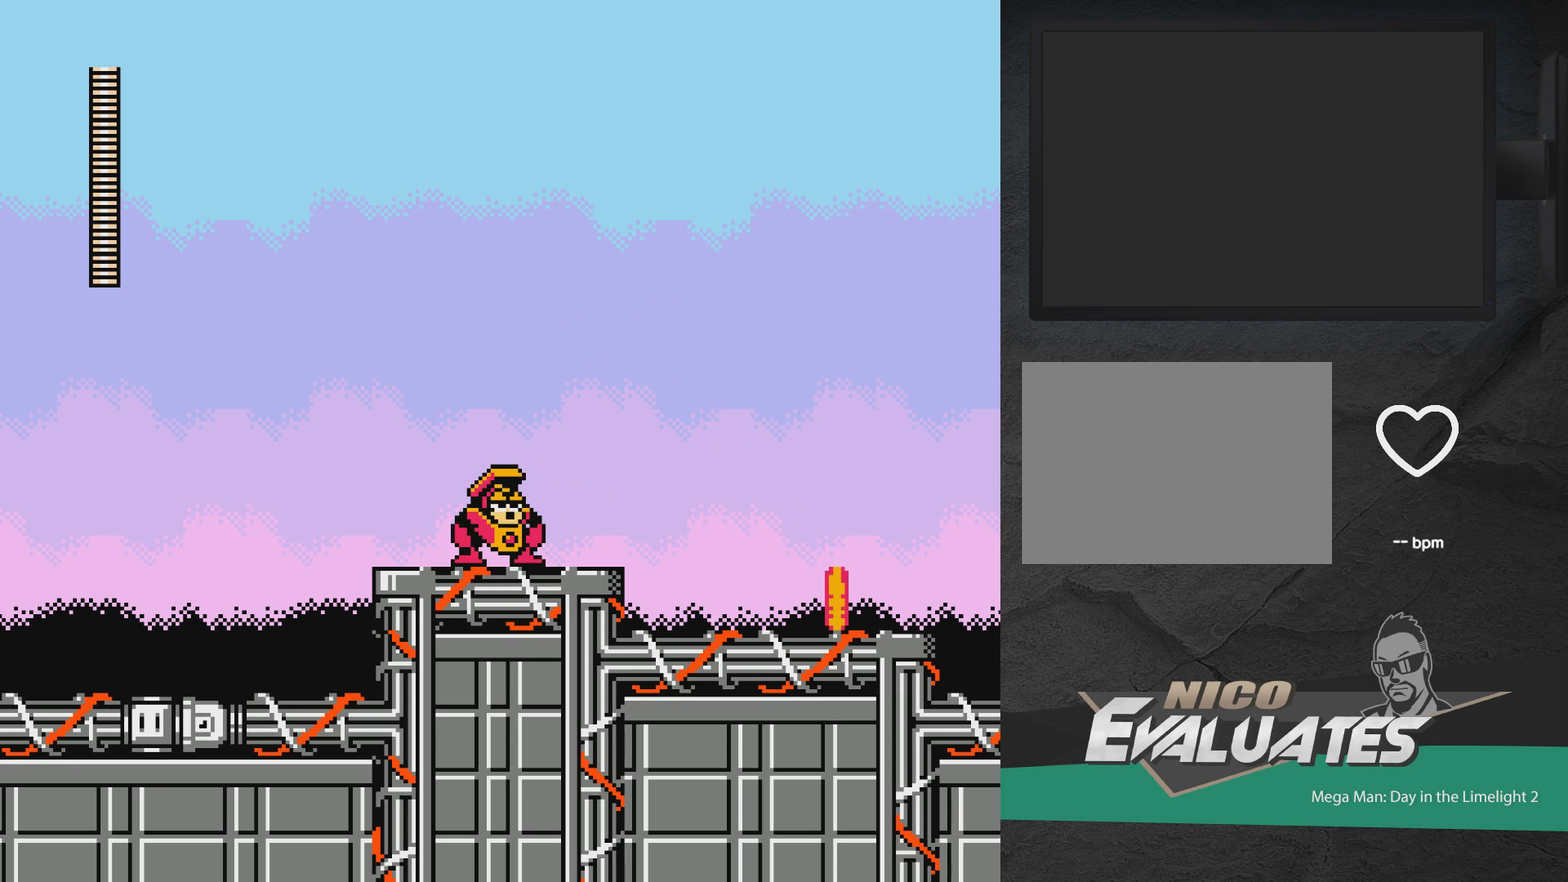
{"dt_ms": 600, "buttons": [], "events": [[600, "X", "up"]]}
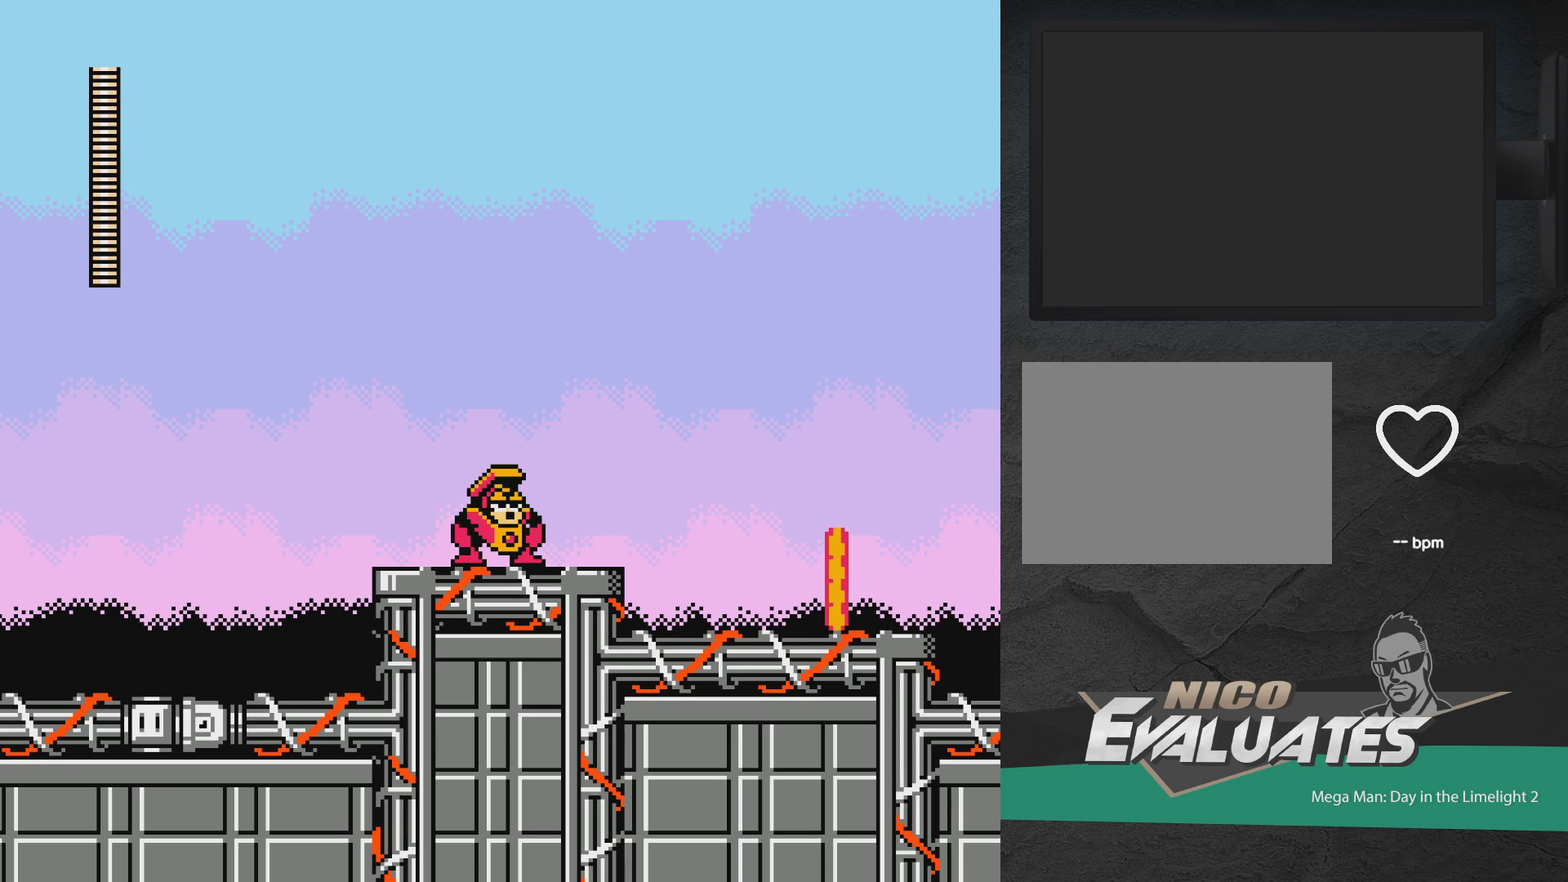
{"dt_ms": 500, "buttons": [], "events": [[250, "X", "down"], [317, "X", "up"]]}
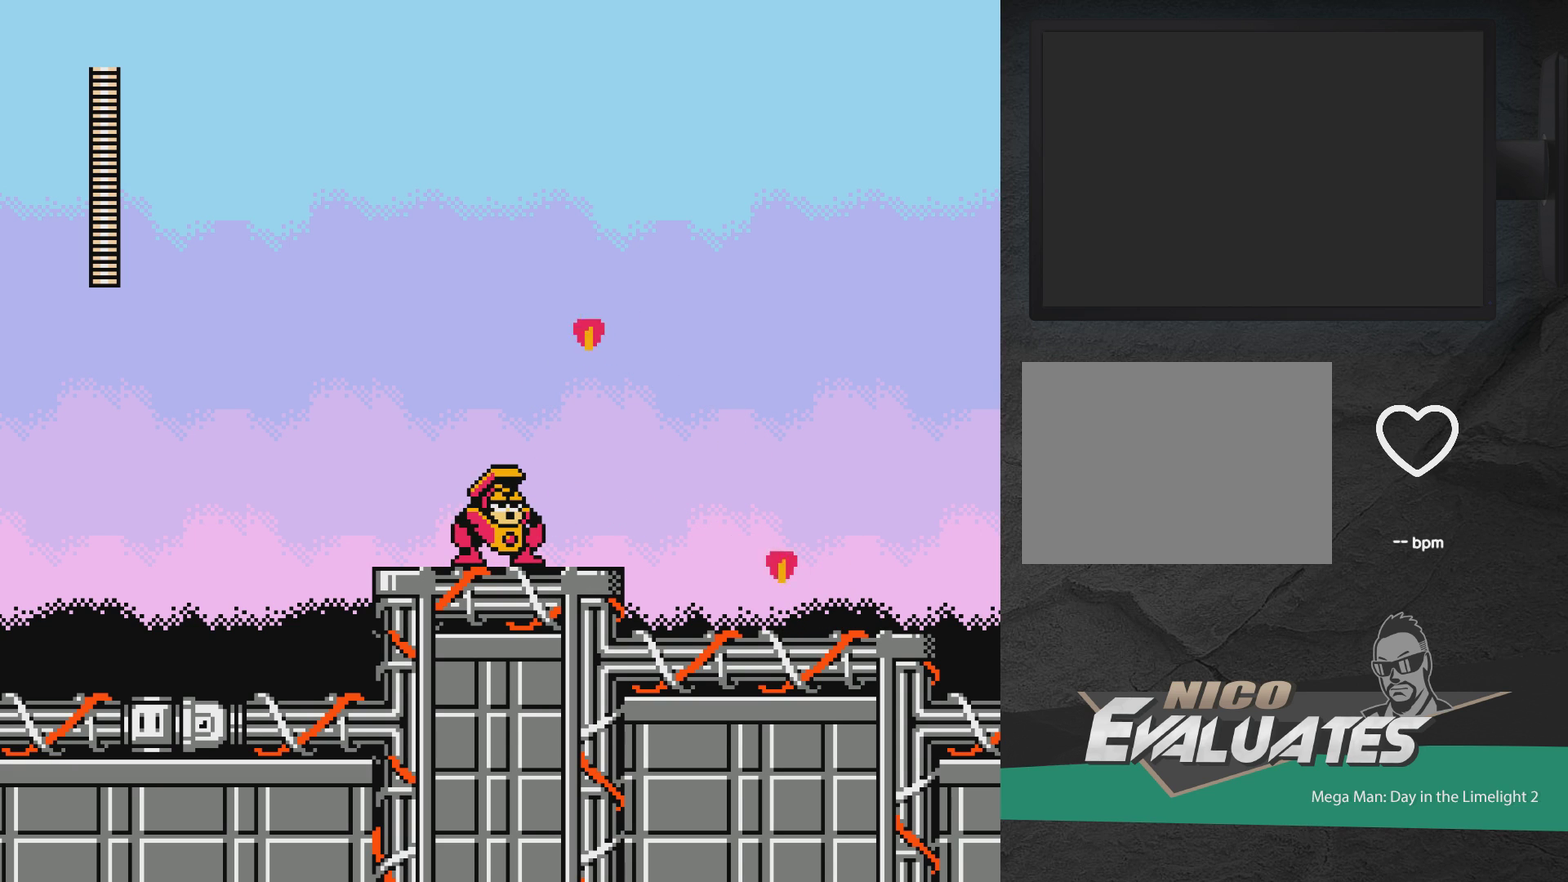
{"dt_ms": 500, "buttons": ["X"], "events": [[417, "X", "down"]]}
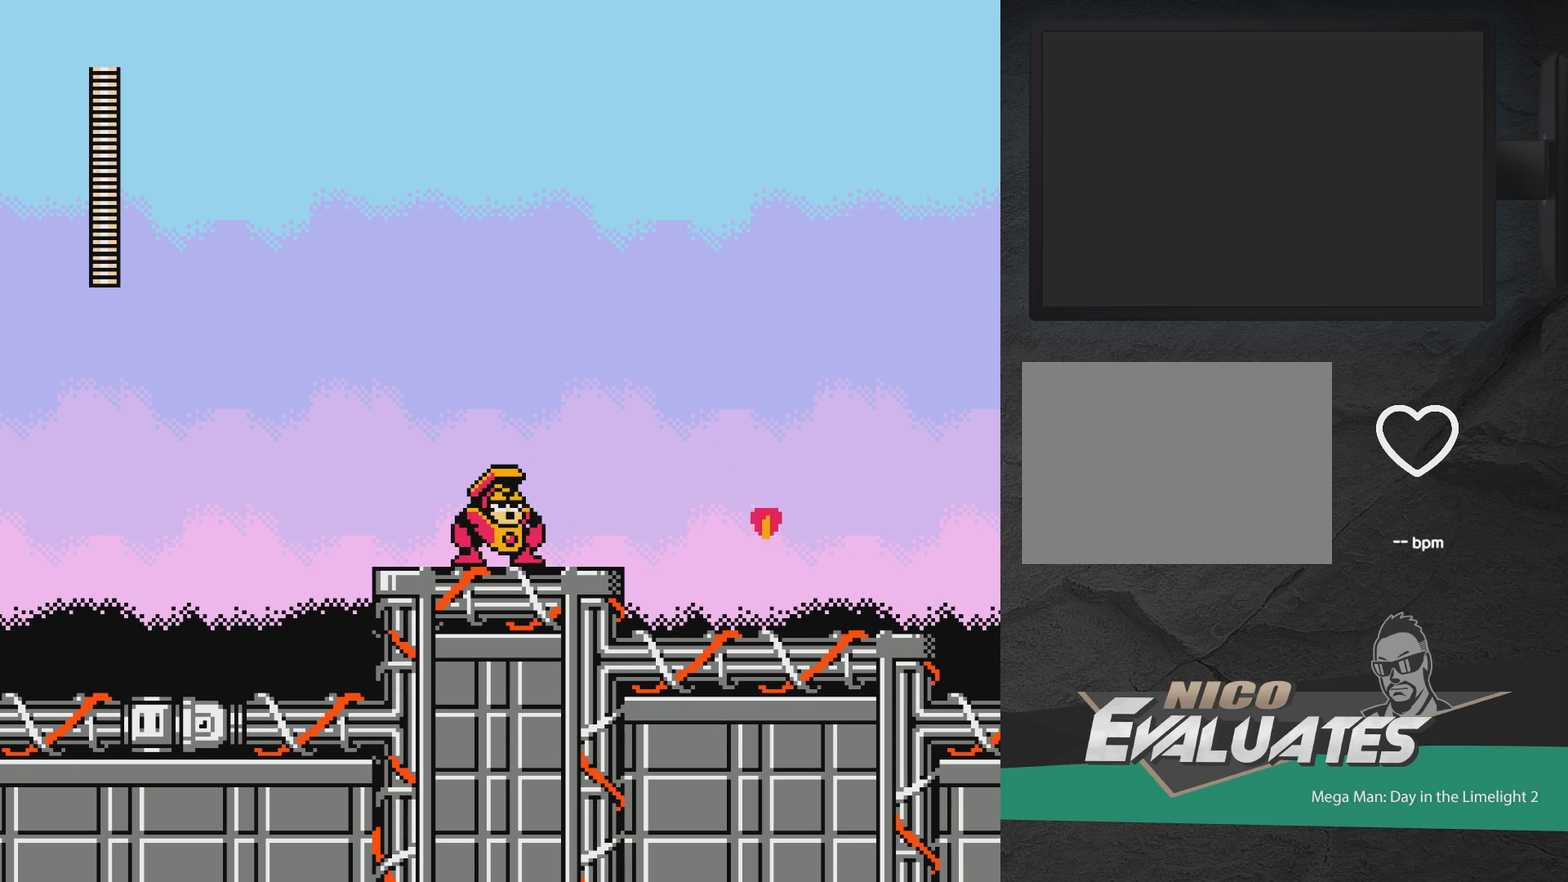
{"dt_ms": 500, "buttons": [], "events": [[400, "X", "up"]]}